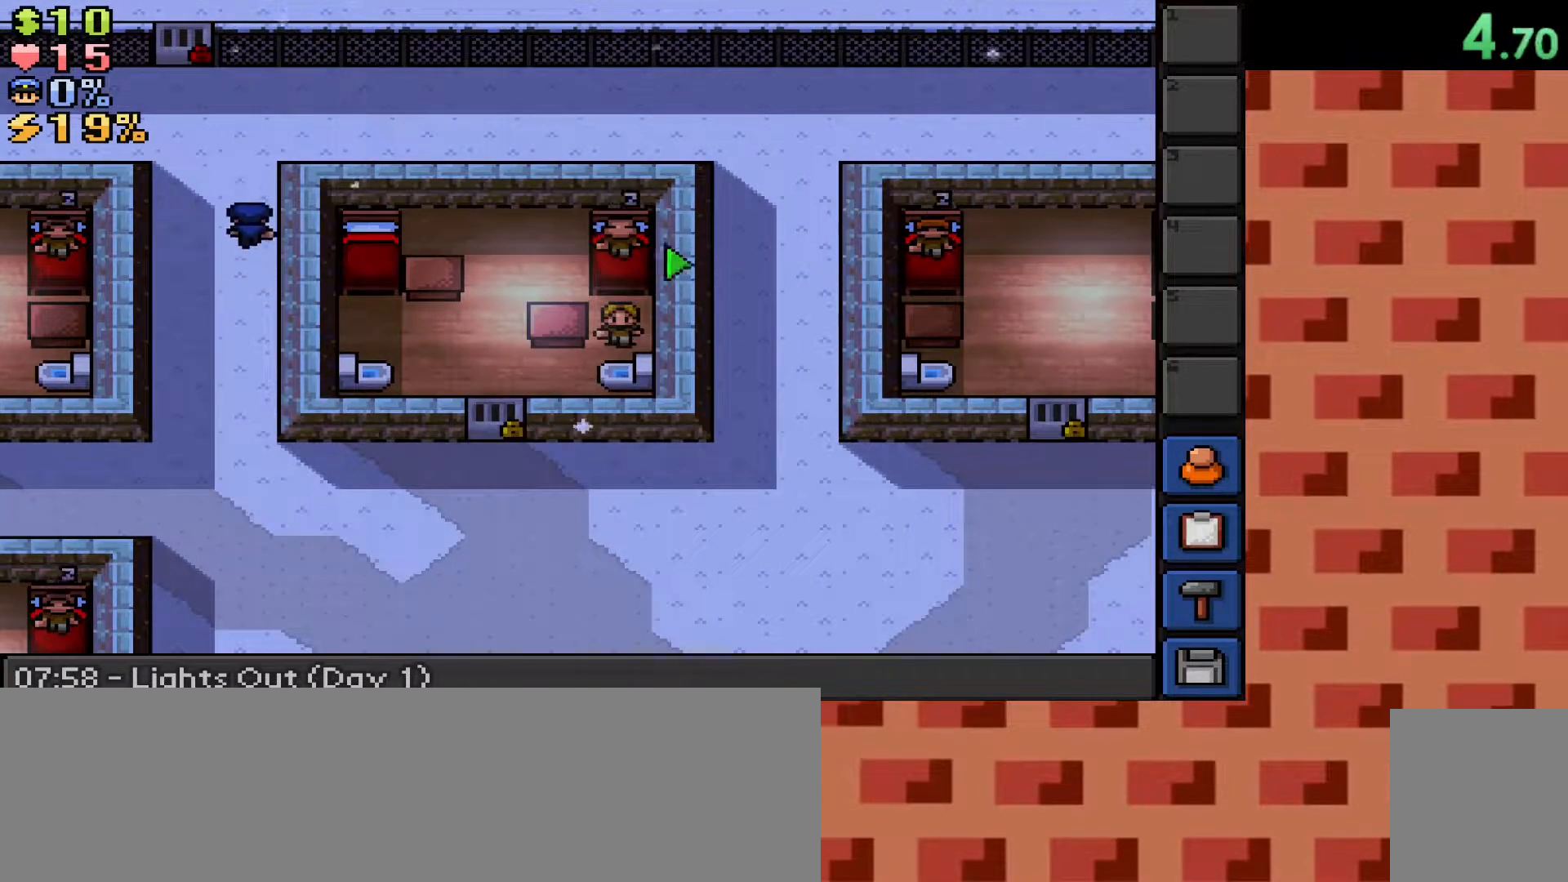
Gameplay with keyboard and mouse; each line is a JSON object with the keys and mouse buttons held at the frame after it. "events" lists presses ("down") and releases ("up") of ".", "/", "0", "1", "2", "3", "4", "5", "6", "7", "8", "9", "a", "alt_l", "alt_r", "b", "backslash", "backspace", "c", "caps_lock", "comma", "ctrl_l", "ctrl_r", "d", "down", "e", "equals", "f", "g", "h", "i", "j", "k", "l", "lbracket", "left", "m", "minus", "n", "o", "p", "q", "quote", "r", "rbracket", "return", "right", "s", "semicolon", "shift_l", "shift_r", "space", "super_l", "super_r", "t", "tab", "tilde", "u", "up", "v", "w", "x", "y", "z", "mouse_left", "mouse_wheel", "mouse_right", "mouse_mb4" and "mouse_mb5" between this image and that frame as [ms after this image, input, new state], when the widget could be followed in between. "mouse_left", "mouse_wheel", "mouse_right", "mouse_mb4", "mouse_mb5" = the "left", "wheel", "right", "mb4", "mb5" buttons of the "mouse" list. No other keys are recorded. "wheel" means that the mouse wheel is clicked or scrolled. Mouse movement is not recorded.
{"keys": [], "mouse": [], "events": []}
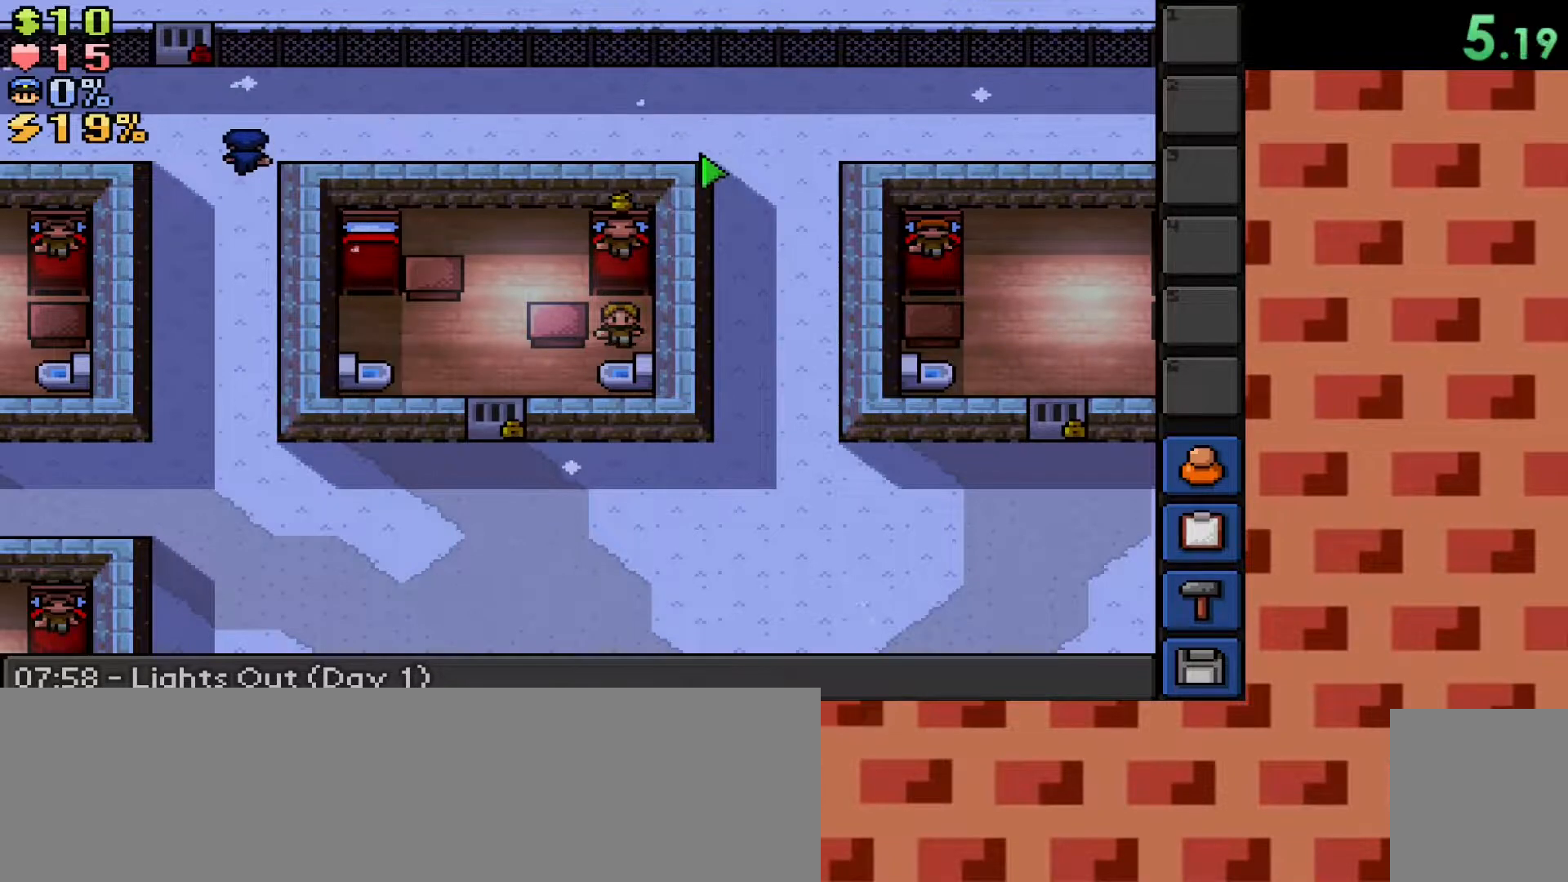
{"keys": [], "mouse": [], "events": []}
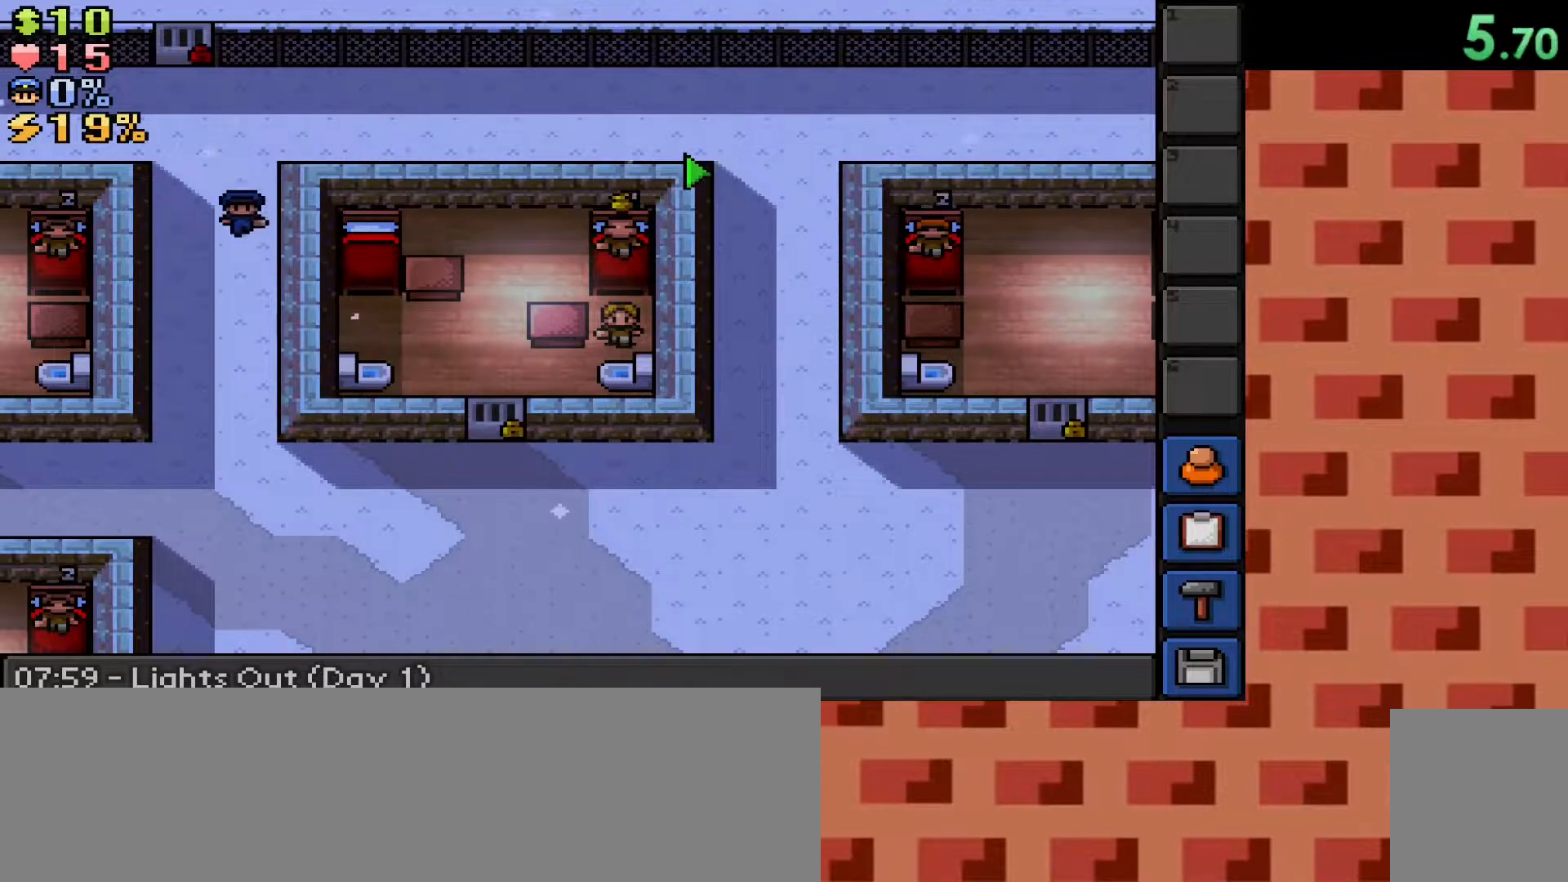
{"keys": [], "mouse": [], "events": []}
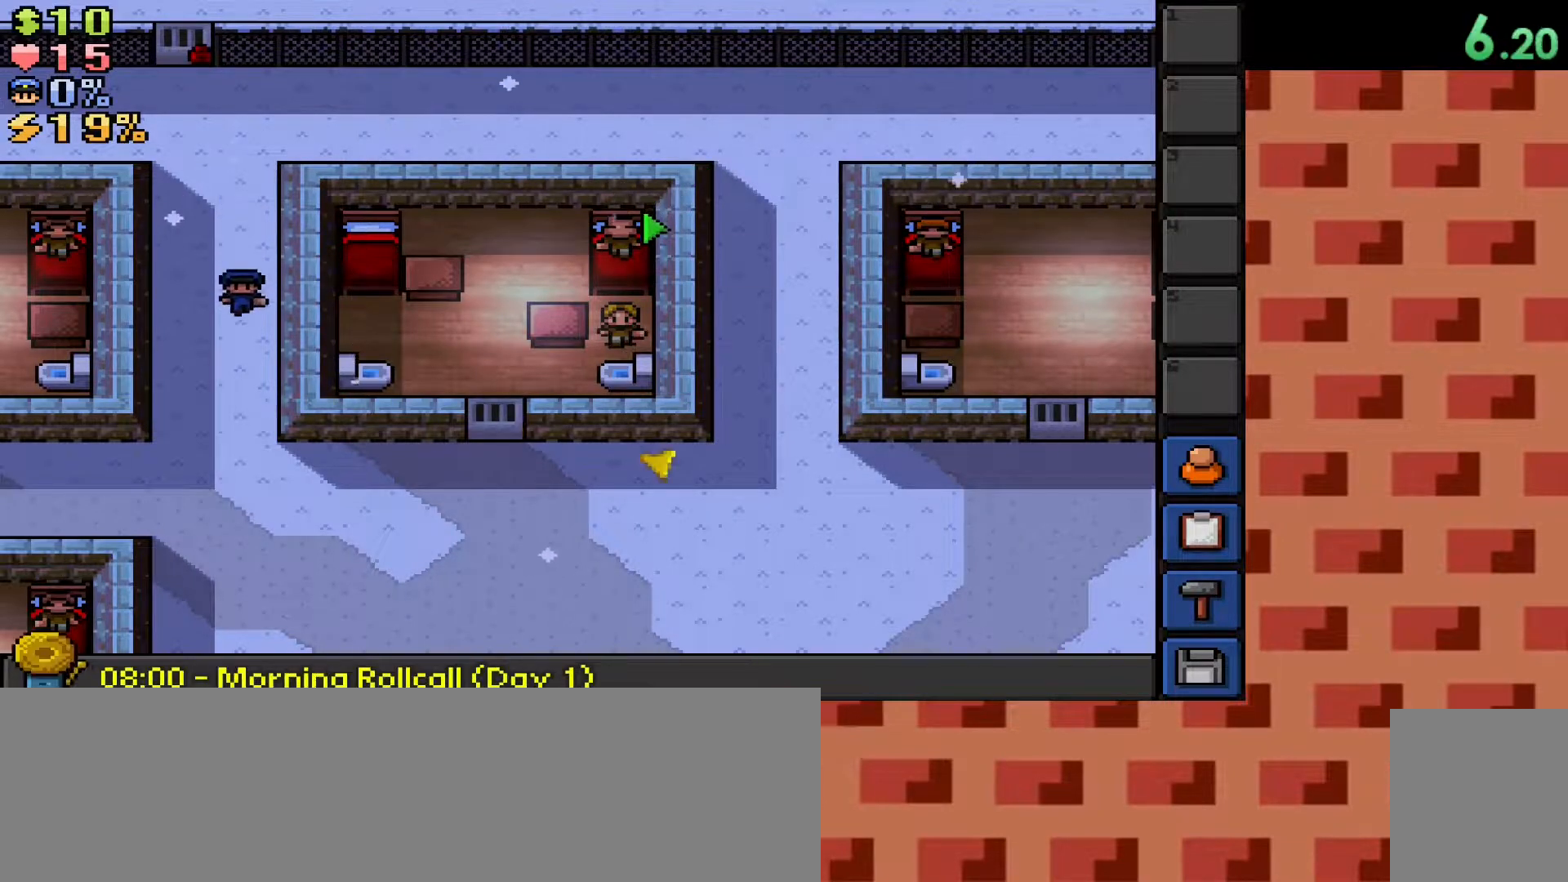
{"keys": [], "mouse": [], "events": [[350, "q", "down"], [500, "q", "up"]]}
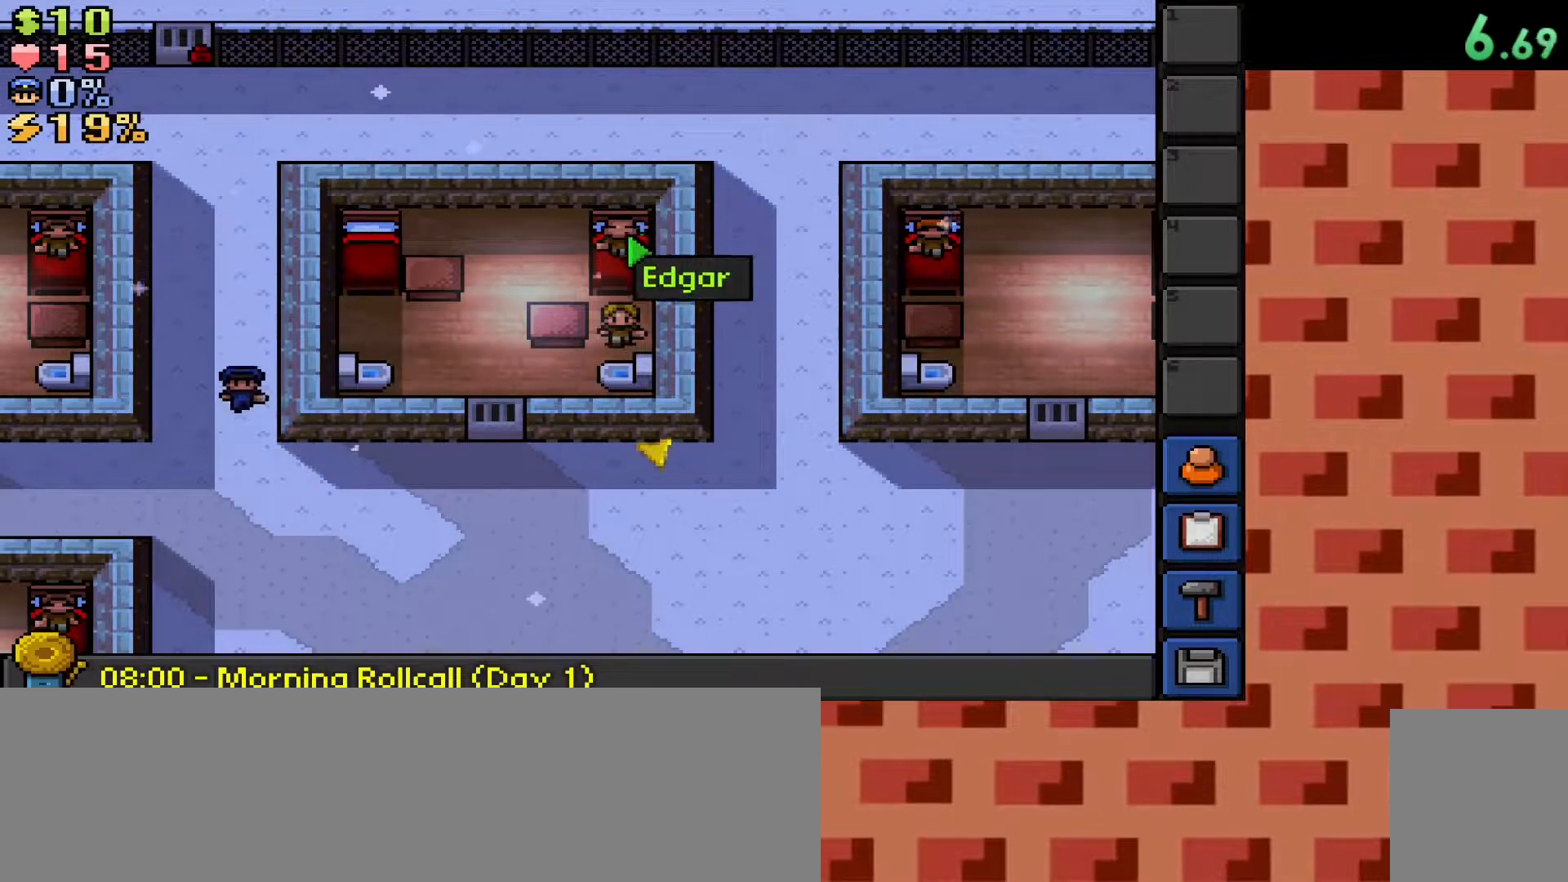
{"keys": [], "mouse": [], "events": [[33, "mouse_right", "down"], [267, "mouse_right", "up"]]}
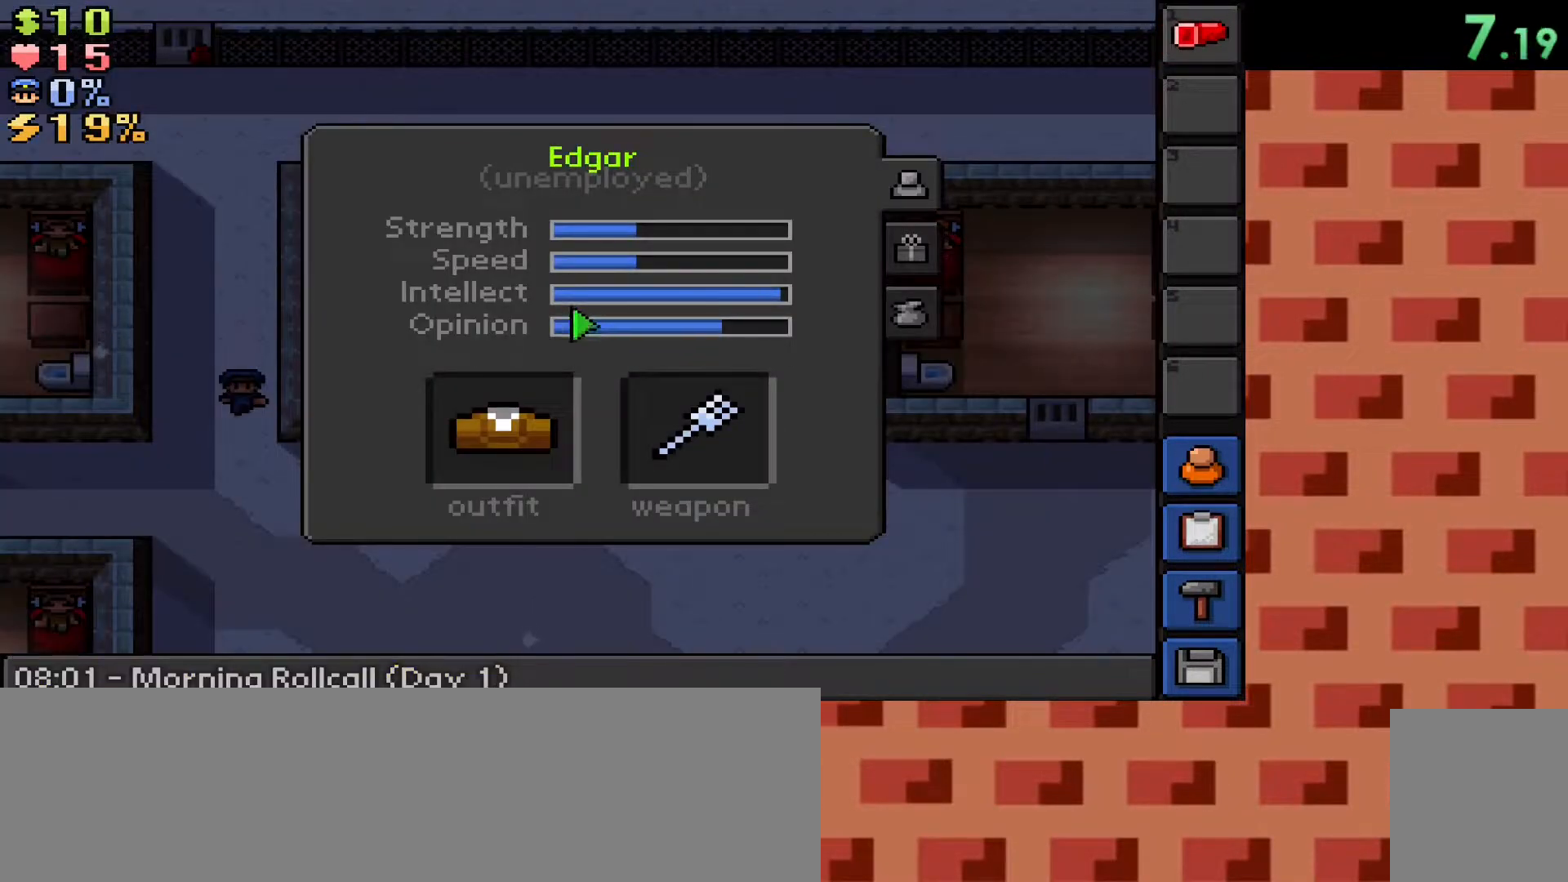
{"keys": [], "mouse": [], "events": [[233, "mouse_left", "down"], [317, "mouse_left", "up"]]}
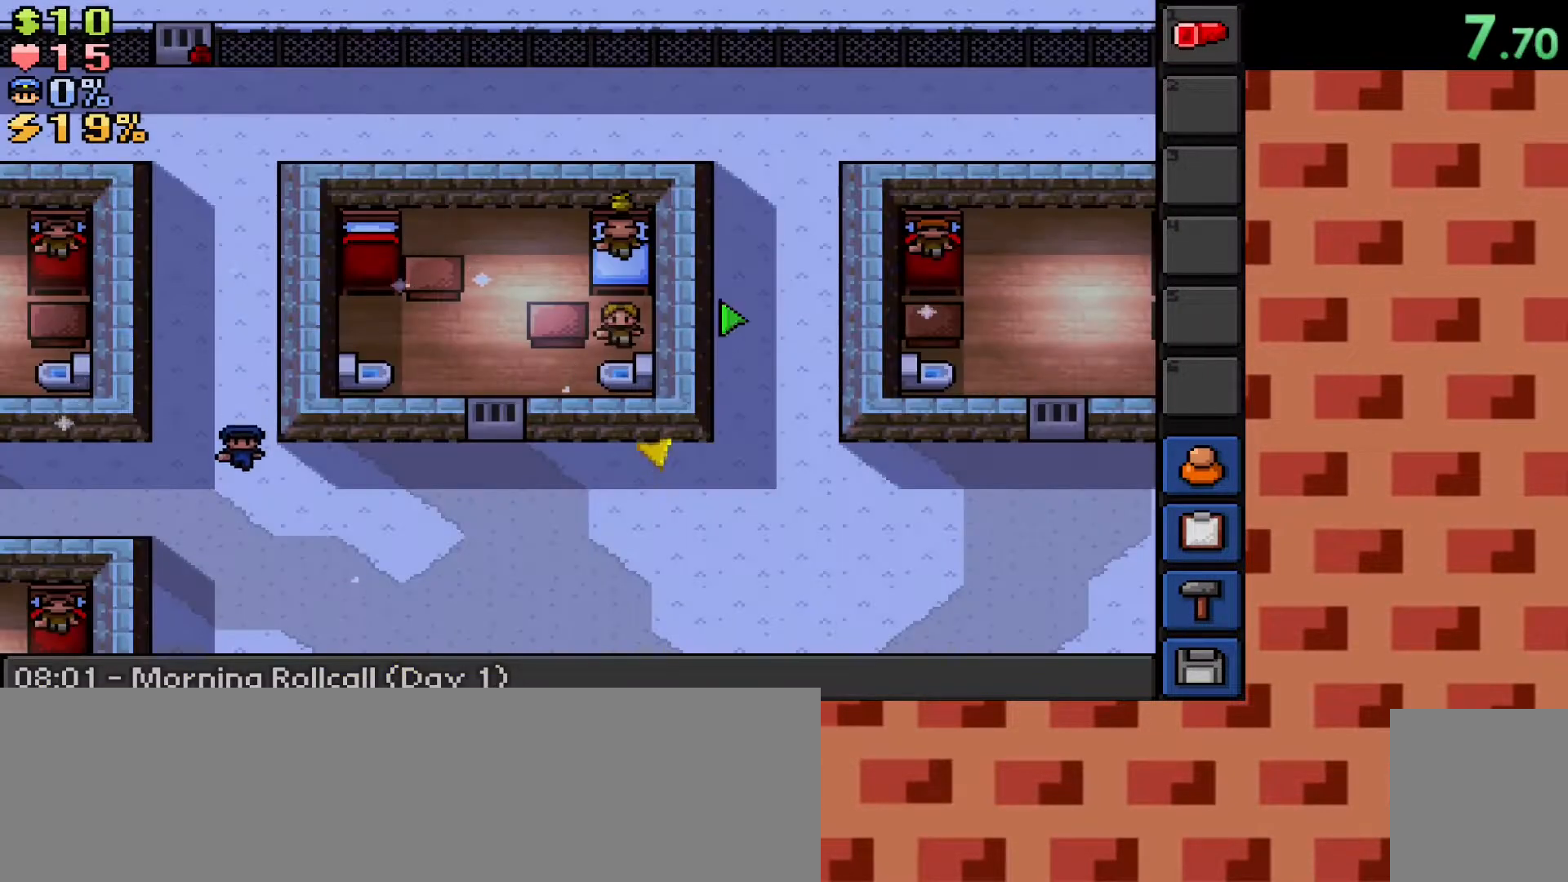
{"keys": [], "mouse": ["right"], "events": [[500, "mouse_right", "down"]]}
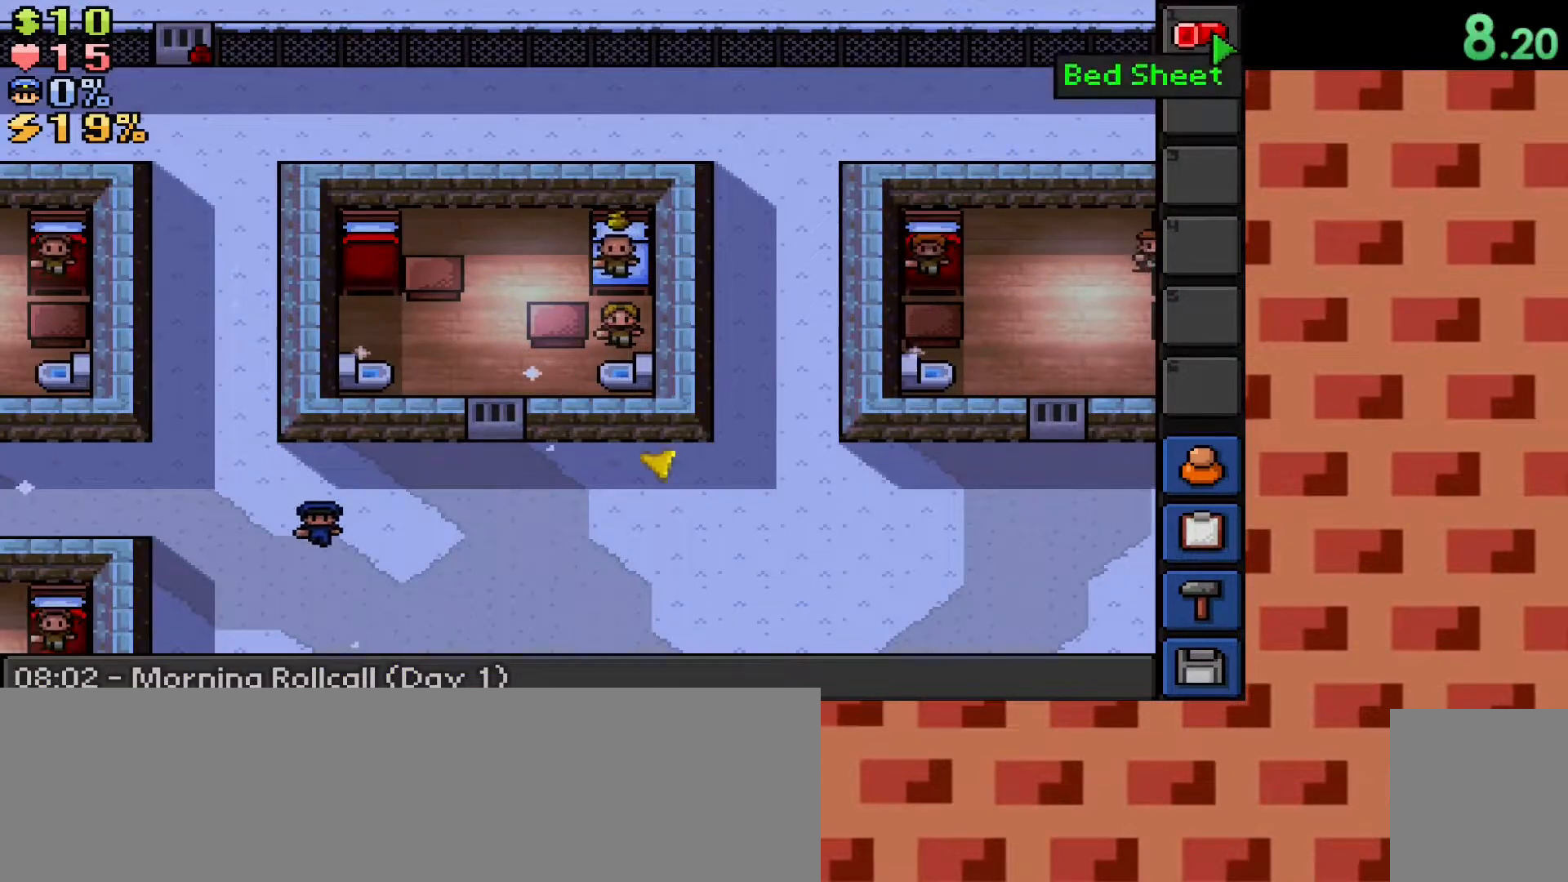
{"keys": [], "mouse": [], "events": [[100, "mouse_right", "up"]]}
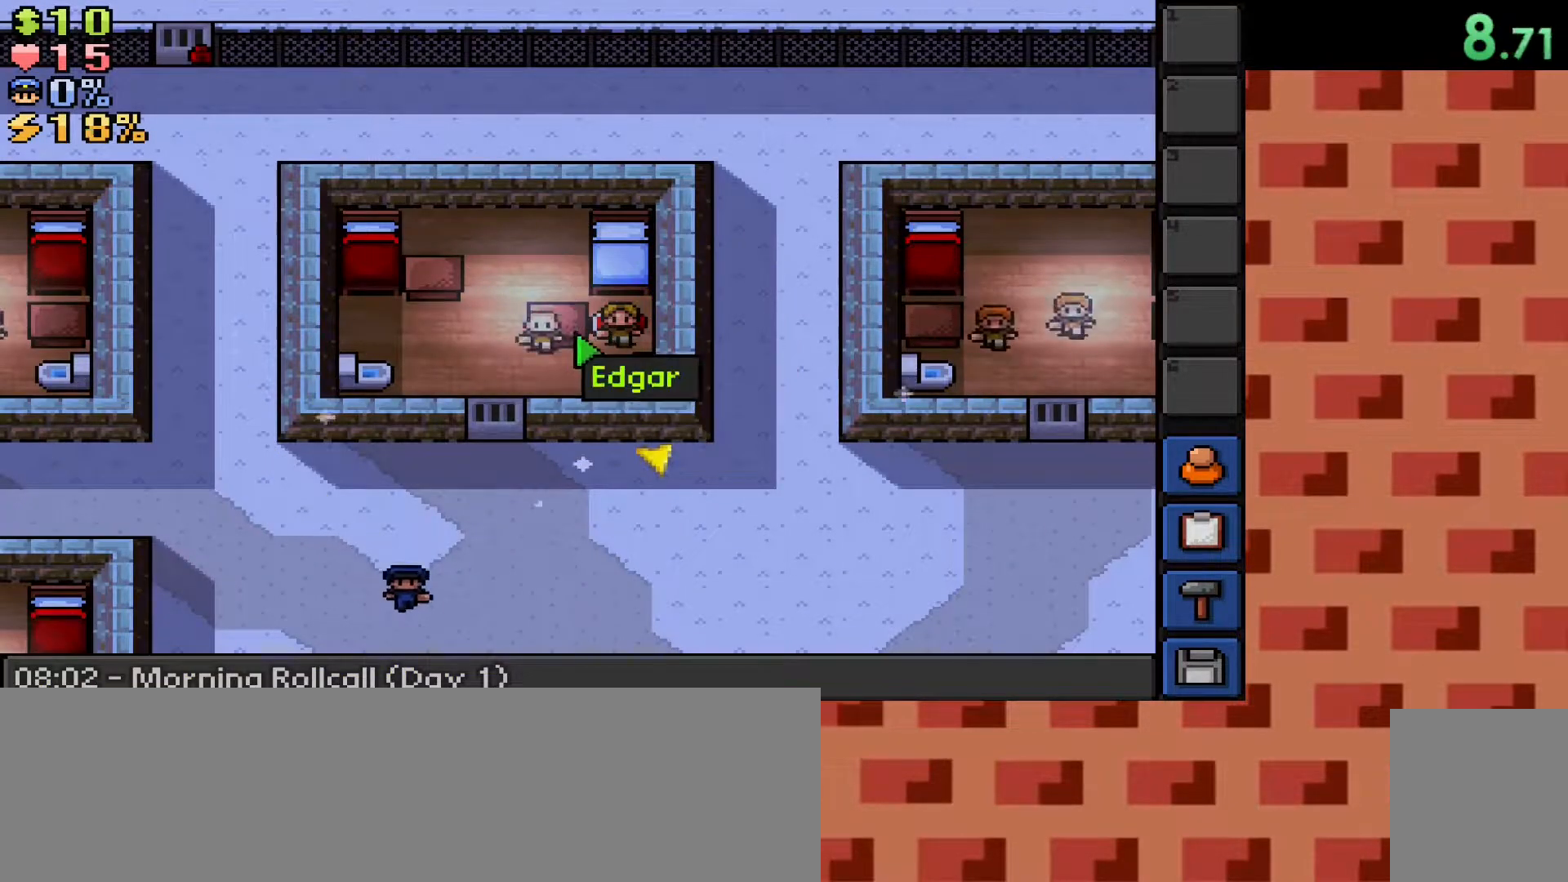
{"keys": [], "mouse": [], "events": []}
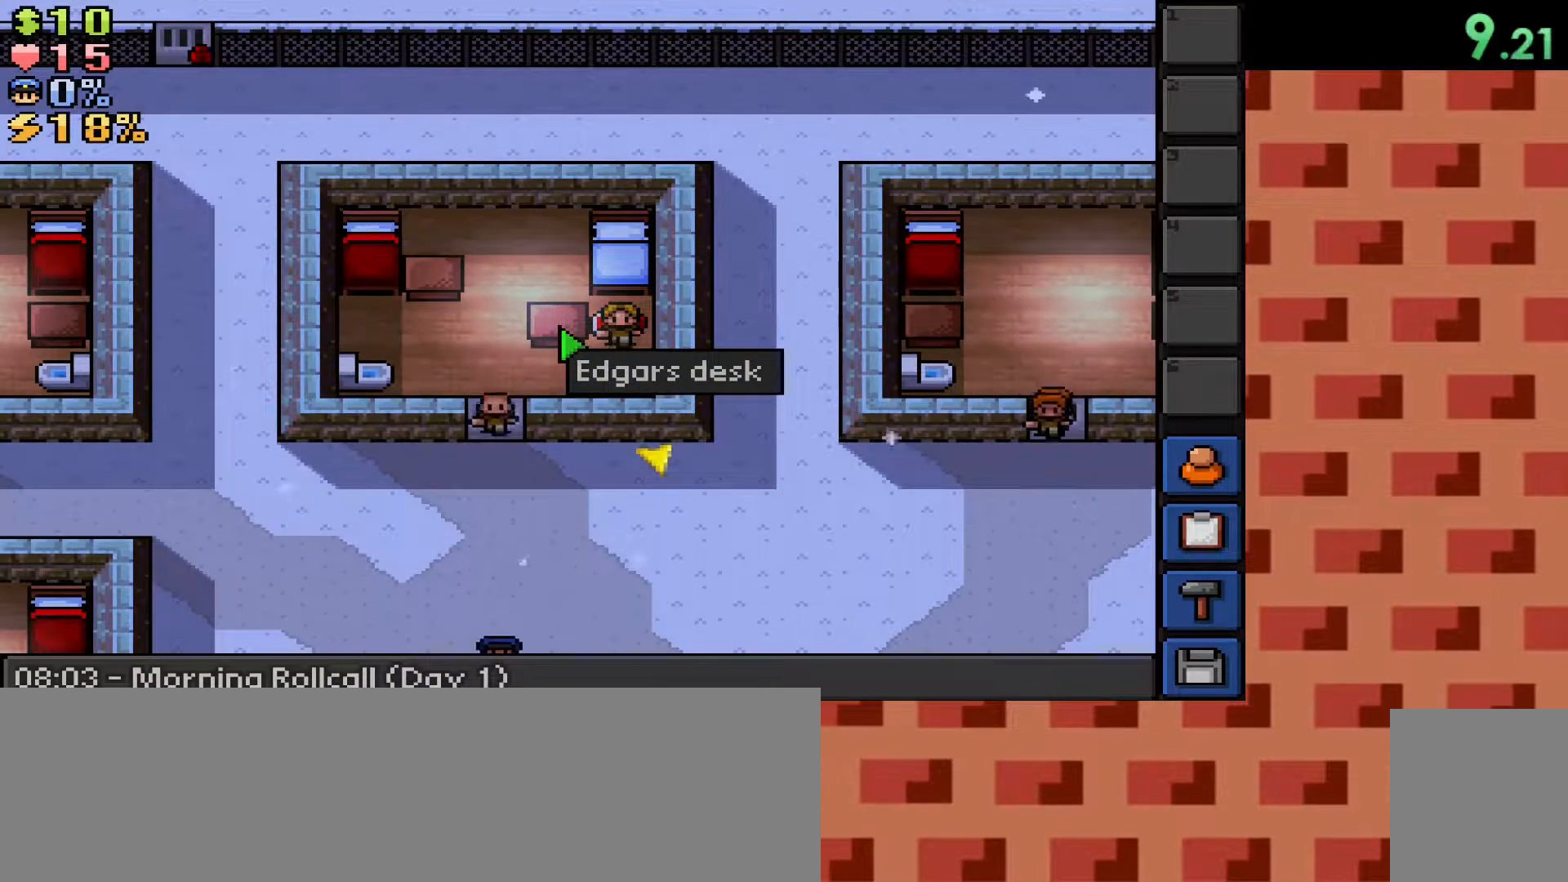
{"keys": [], "mouse": [], "events": [[117, "mouse_left", "down"], [167, "mouse_left", "up"]]}
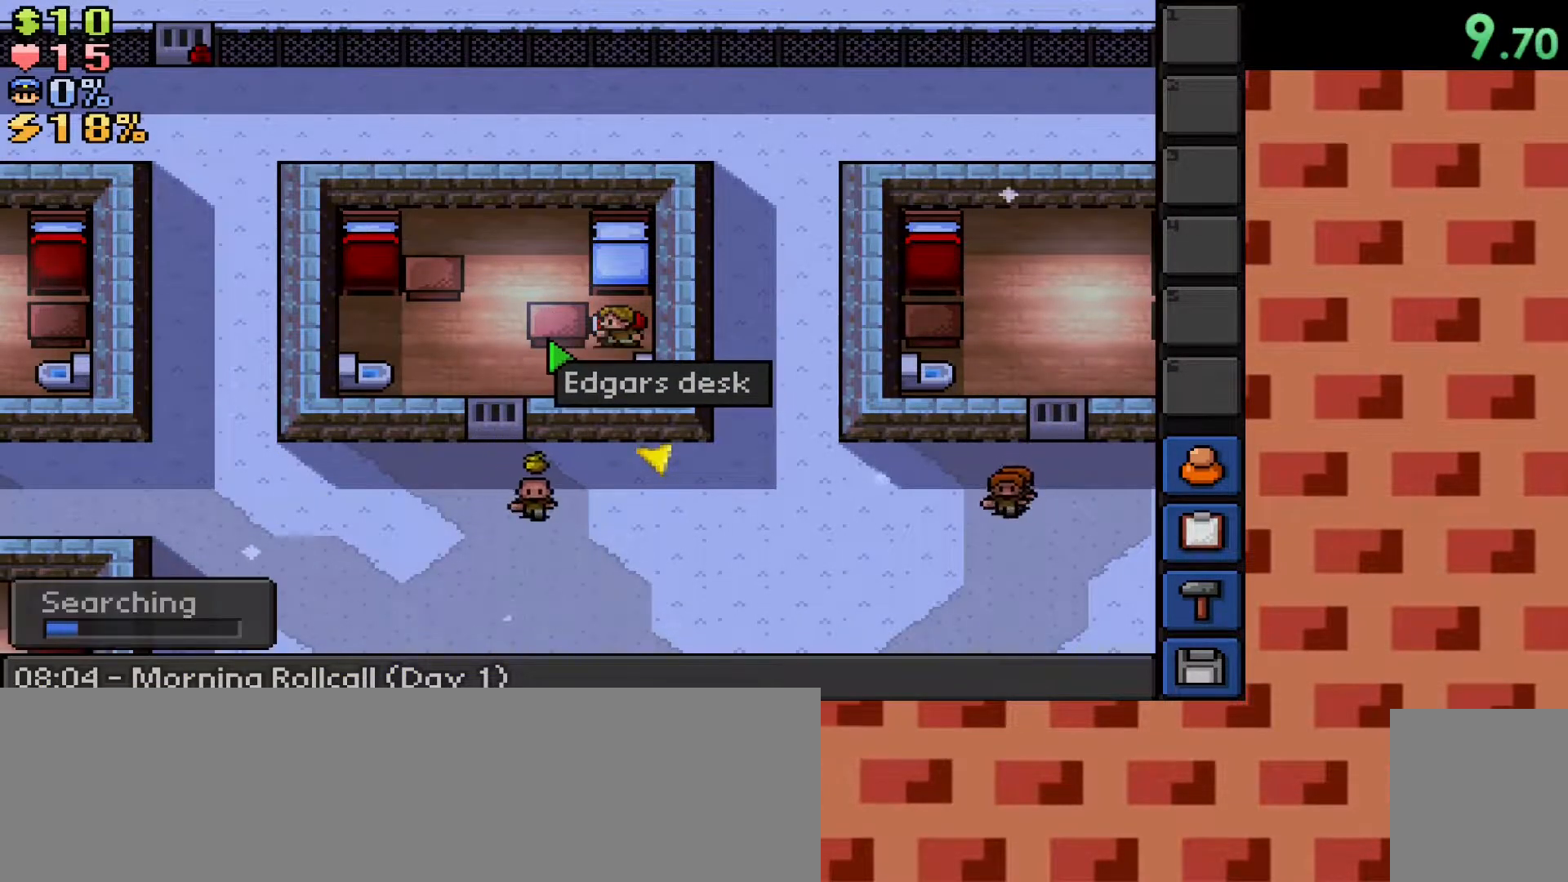
{"keys": [], "mouse": [], "events": []}
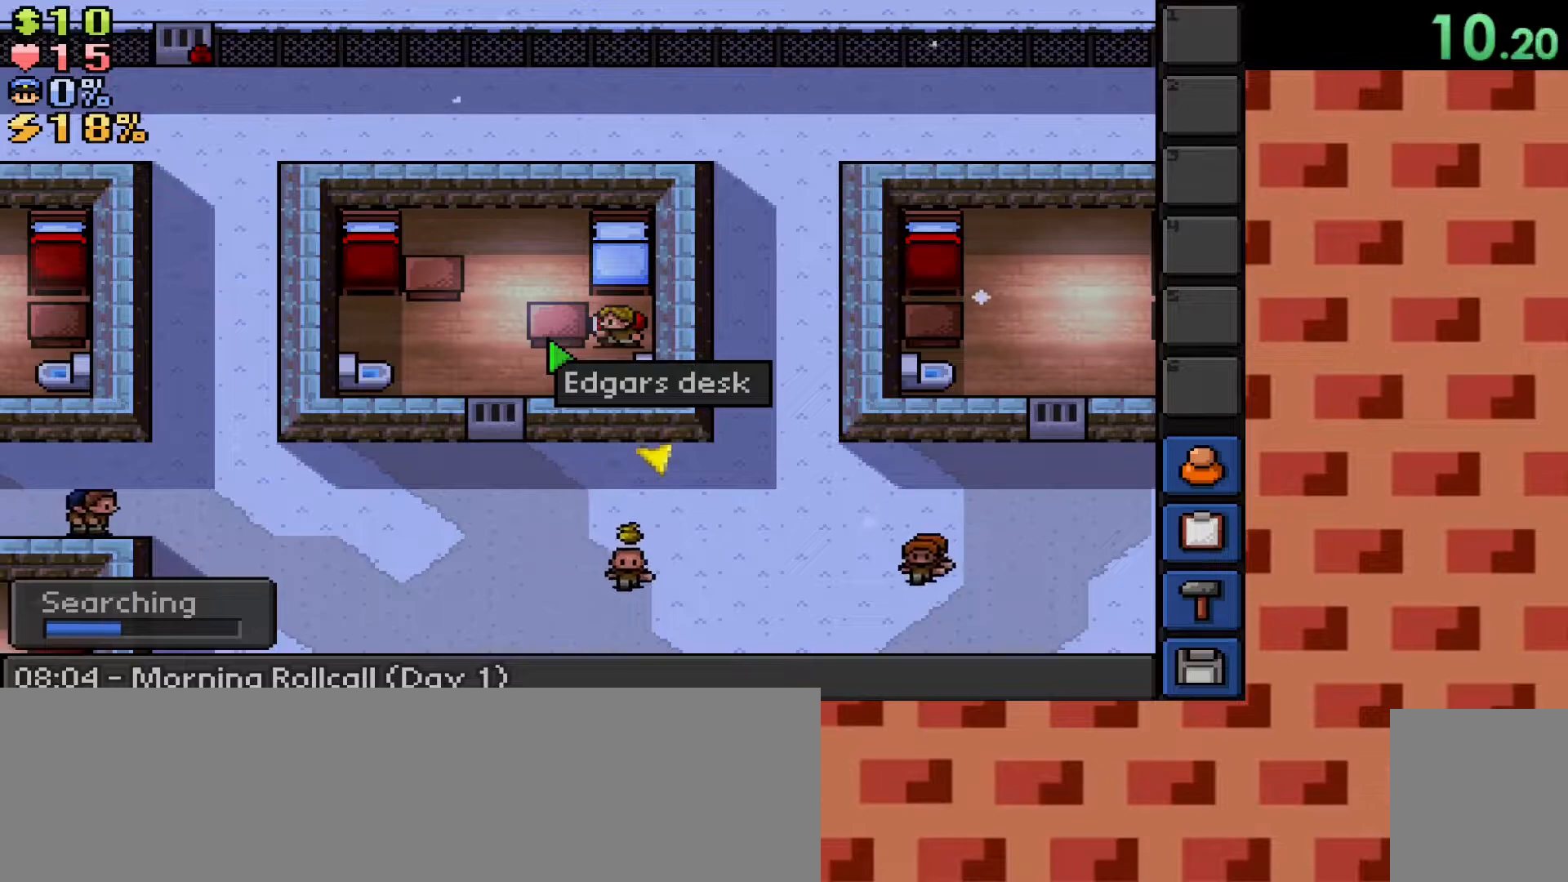
{"keys": [], "mouse": [], "events": []}
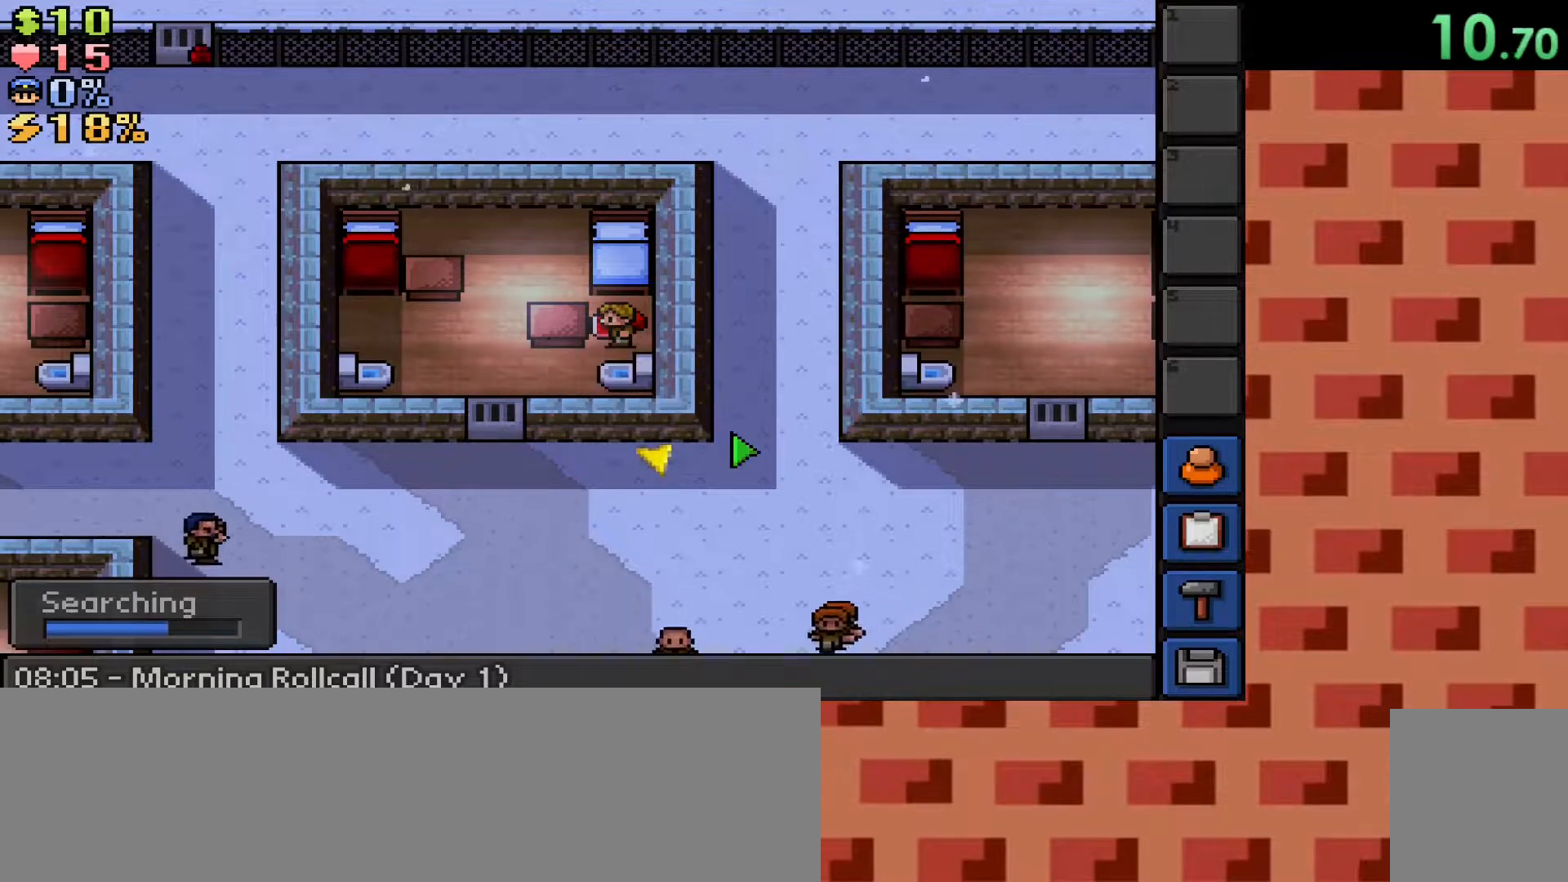
{"keys": [], "mouse": [], "events": []}
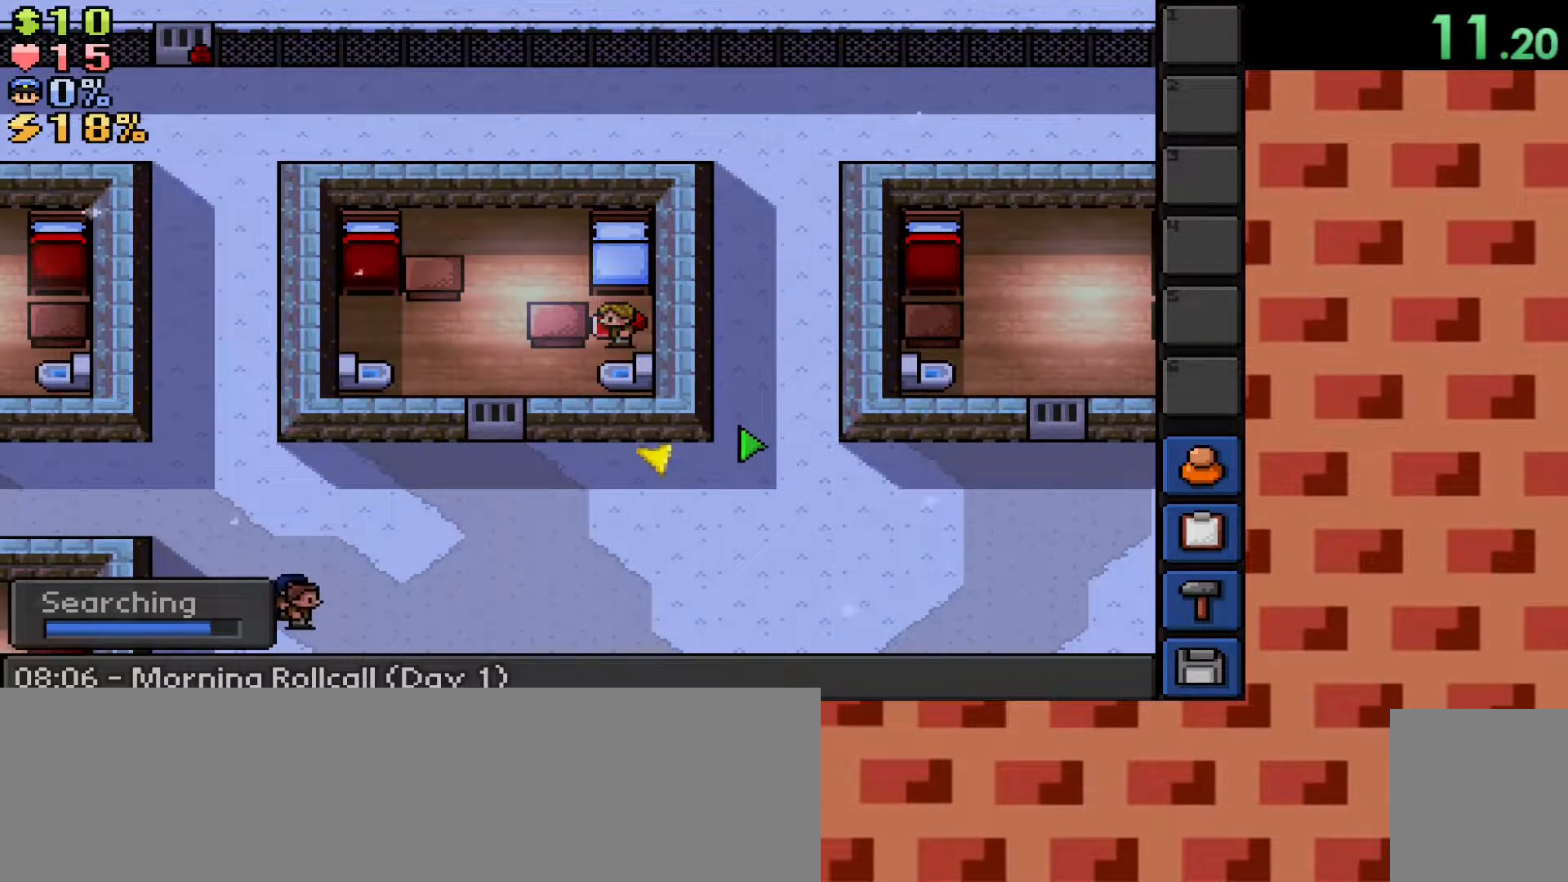
{"keys": [], "mouse": [], "events": []}
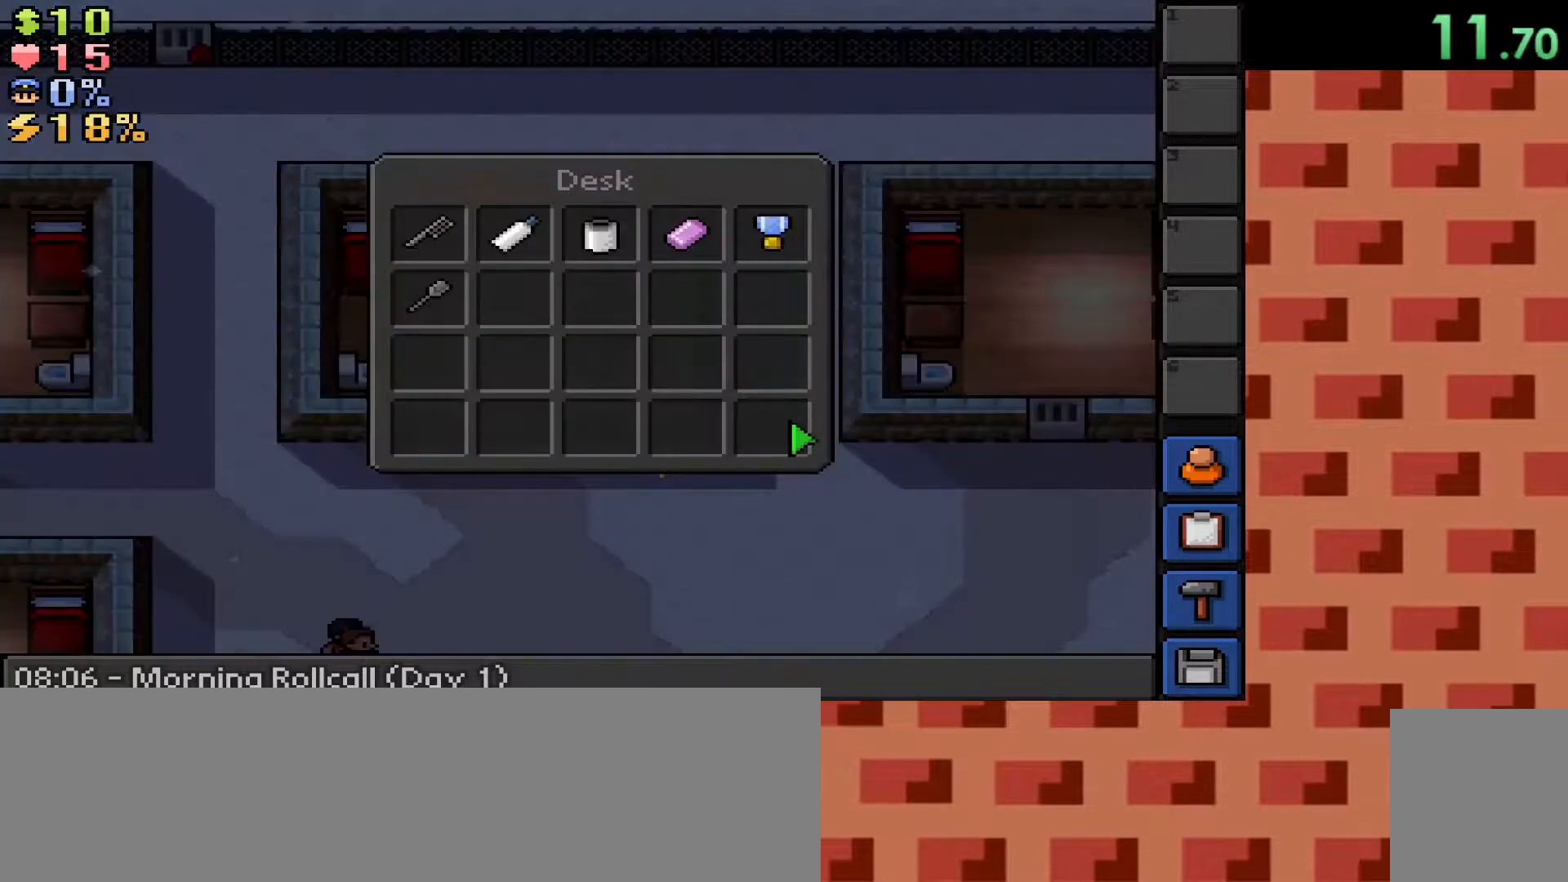
{"keys": [], "mouse": ["left"], "events": [[150, "mouse_left", "down"], [200, "mouse_left", "up"], [450, "mouse_left", "down"]]}
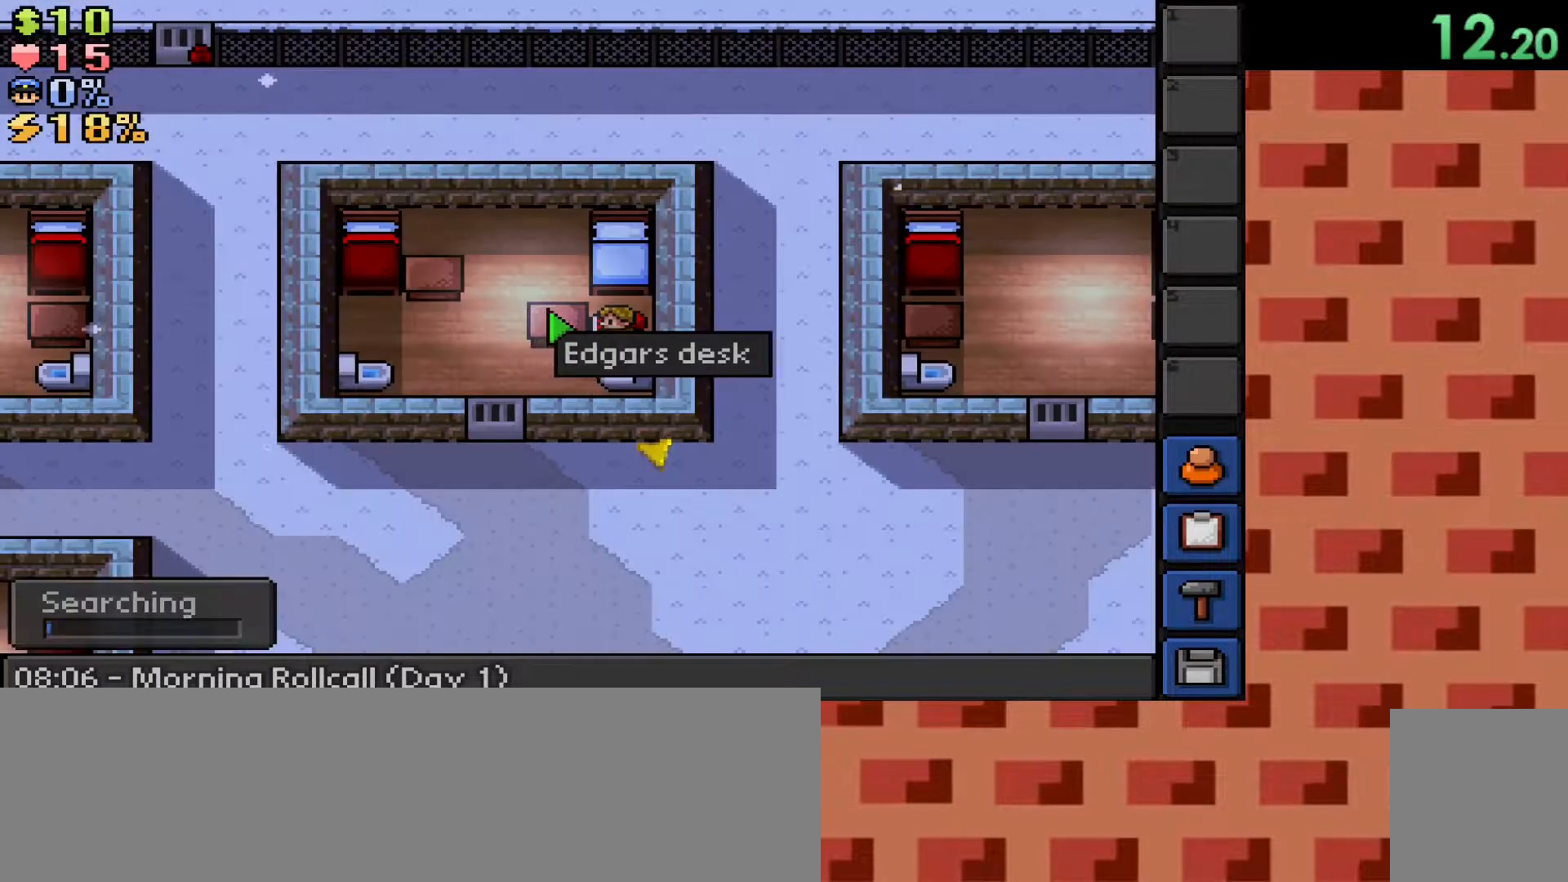
{"keys": [], "mouse": [], "events": [[17, "mouse_left", "up"]]}
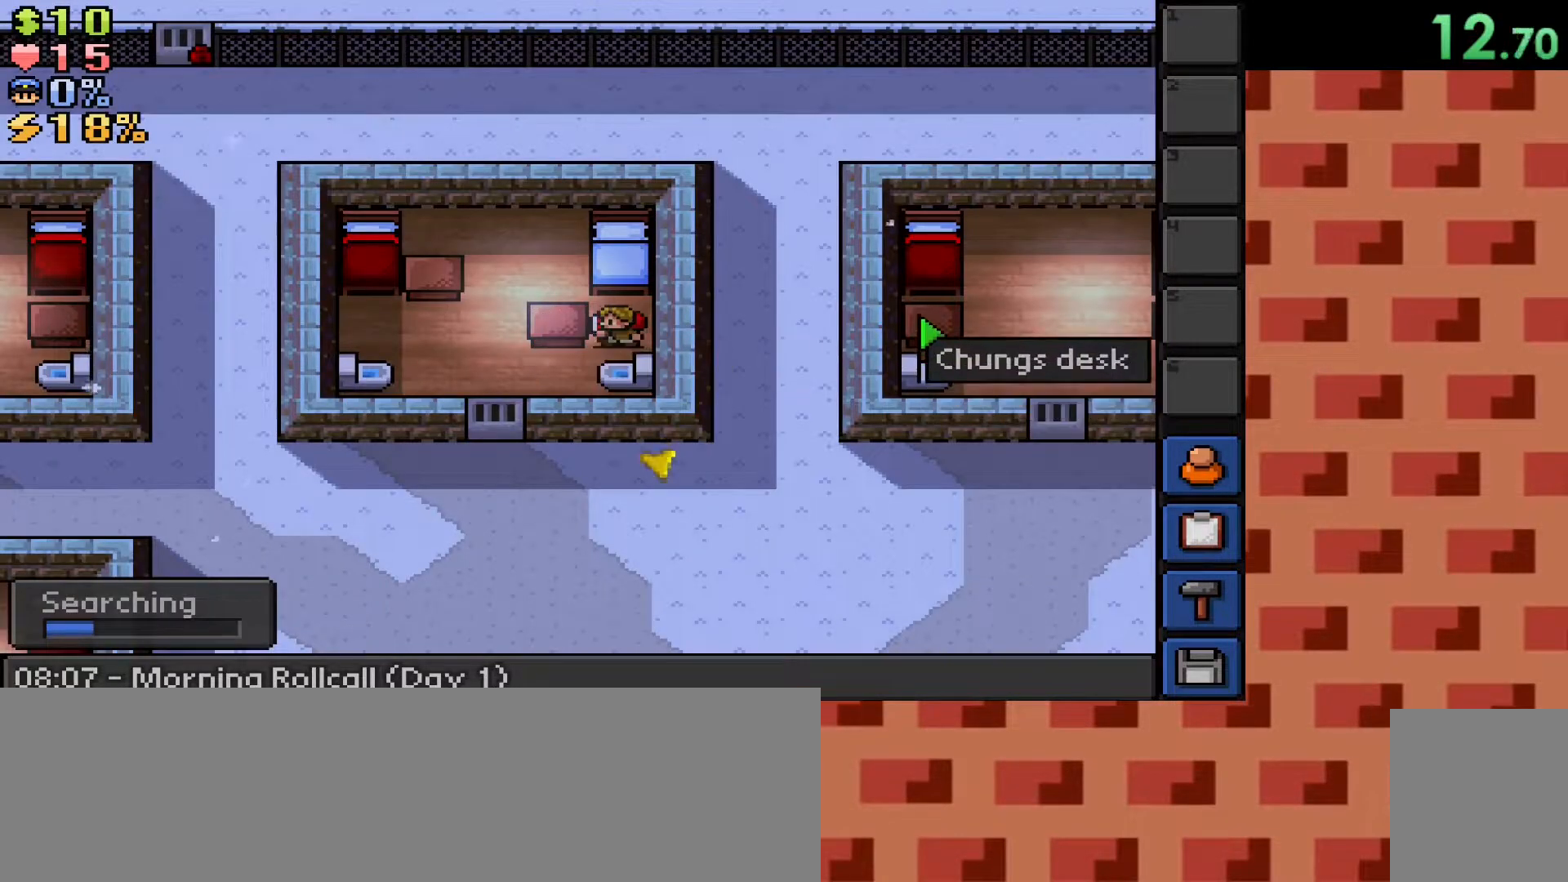
{"keys": [], "mouse": [], "events": [[33, "mouse_left", "down"], [117, "mouse_left", "up"], [183, "mouse_left", "down"], [250, "mouse_left", "up"], [300, "mouse_left", "down"], [417, "mouse_left", "up"]]}
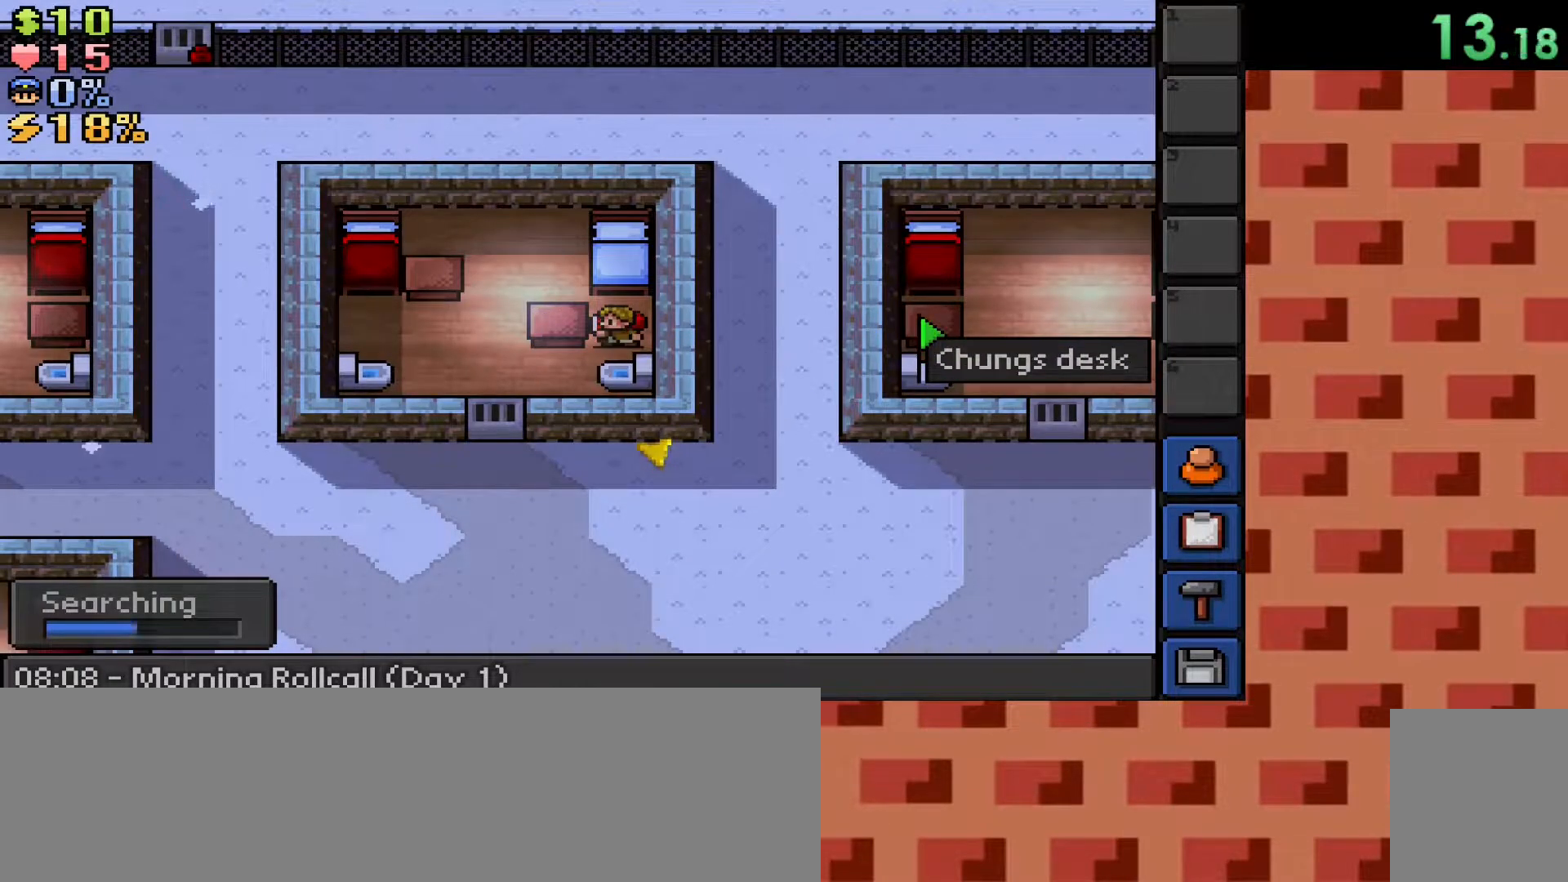
{"keys": [], "mouse": [], "events": []}
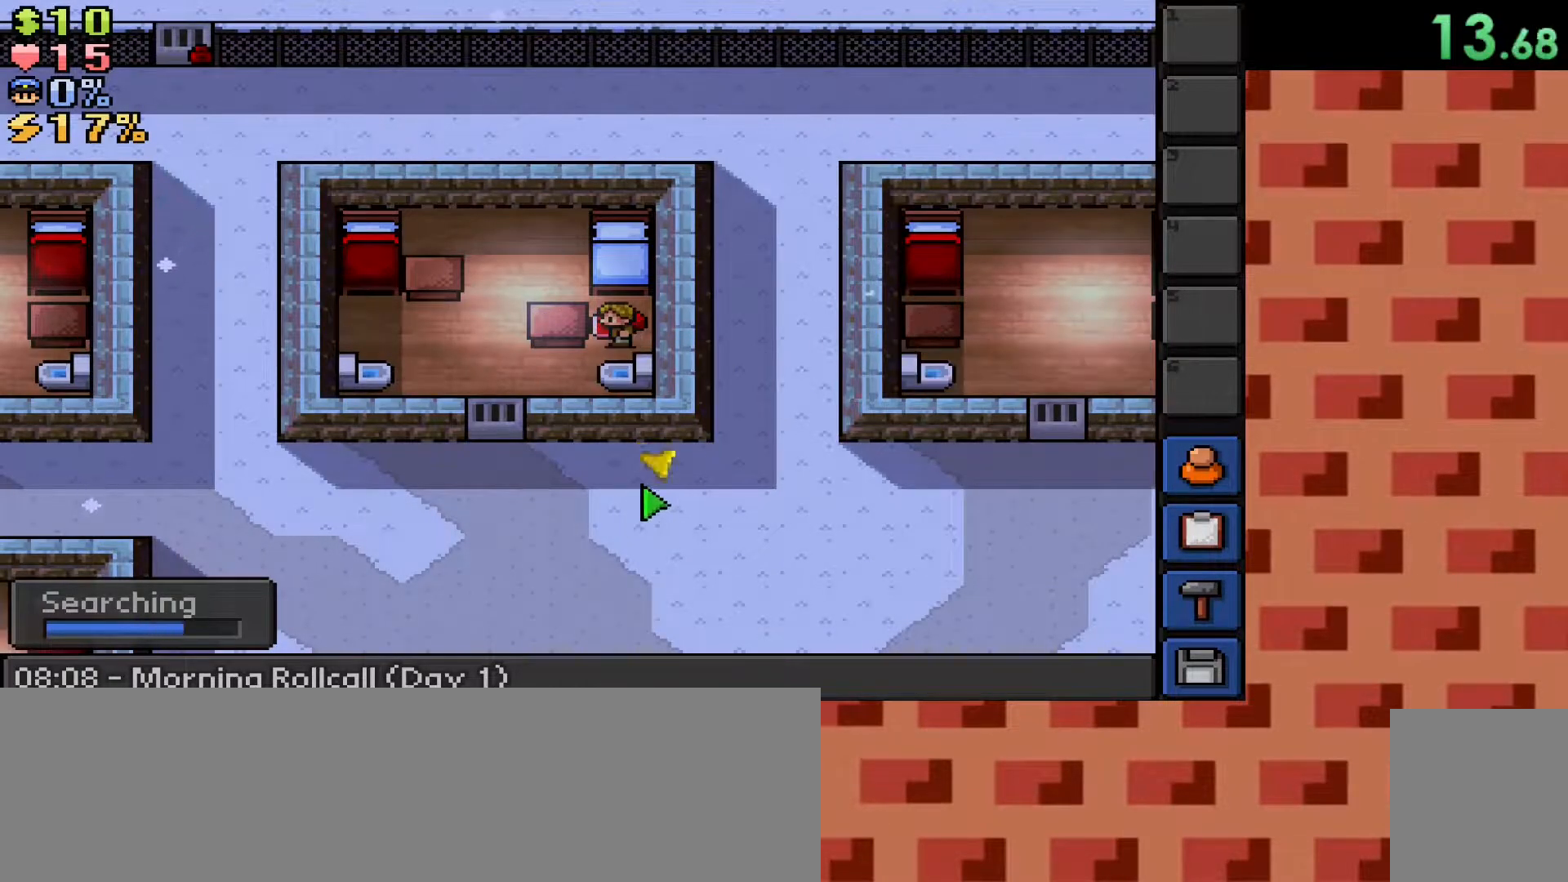
{"keys": [], "mouse": [], "events": []}
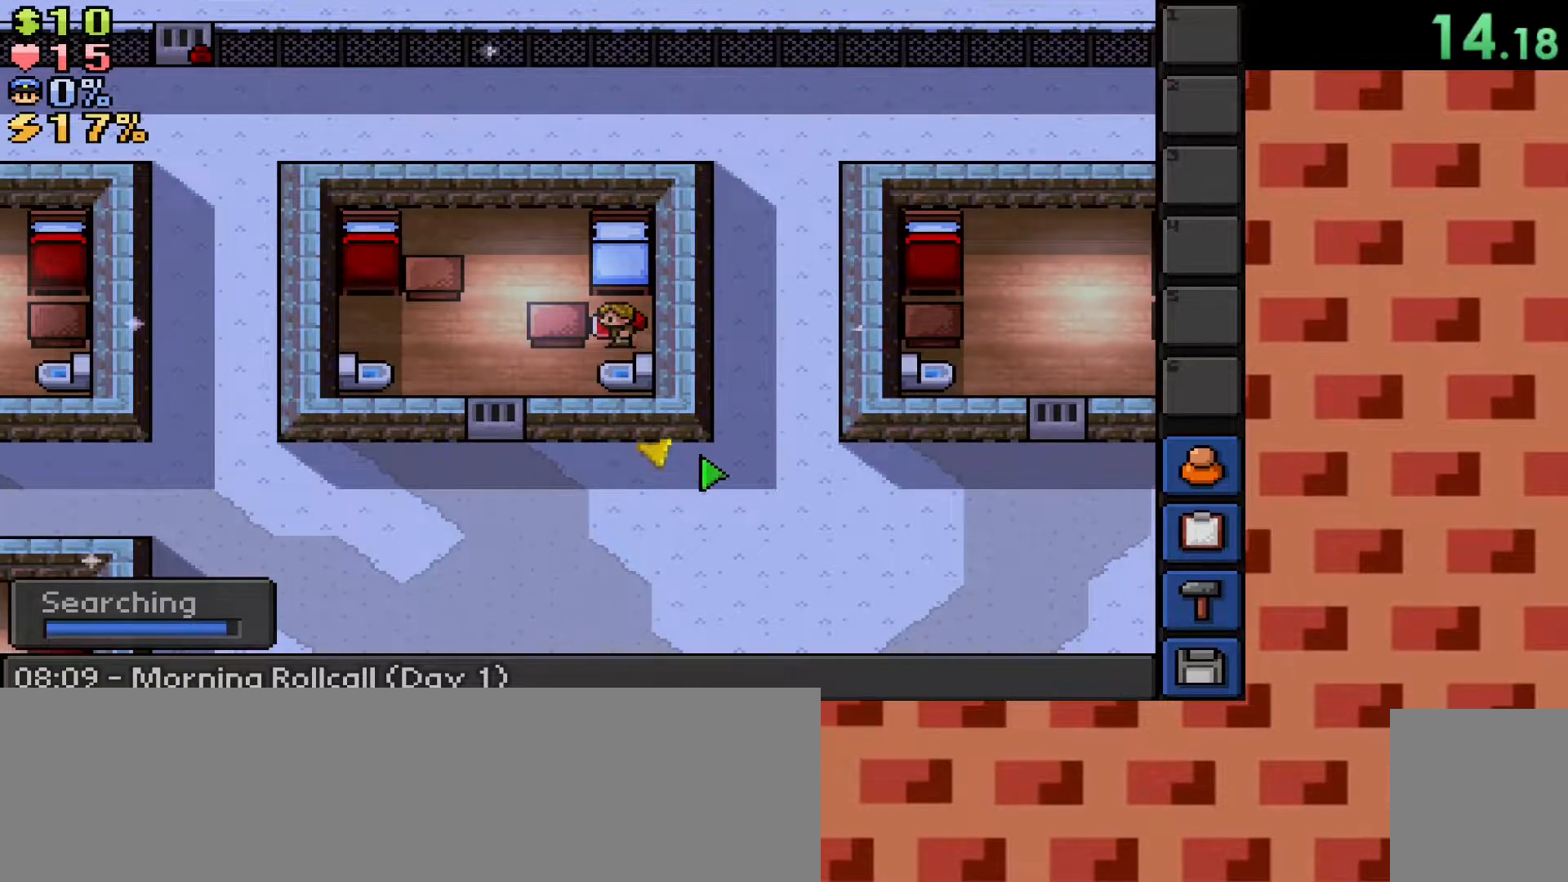
{"keys": [], "mouse": [], "events": []}
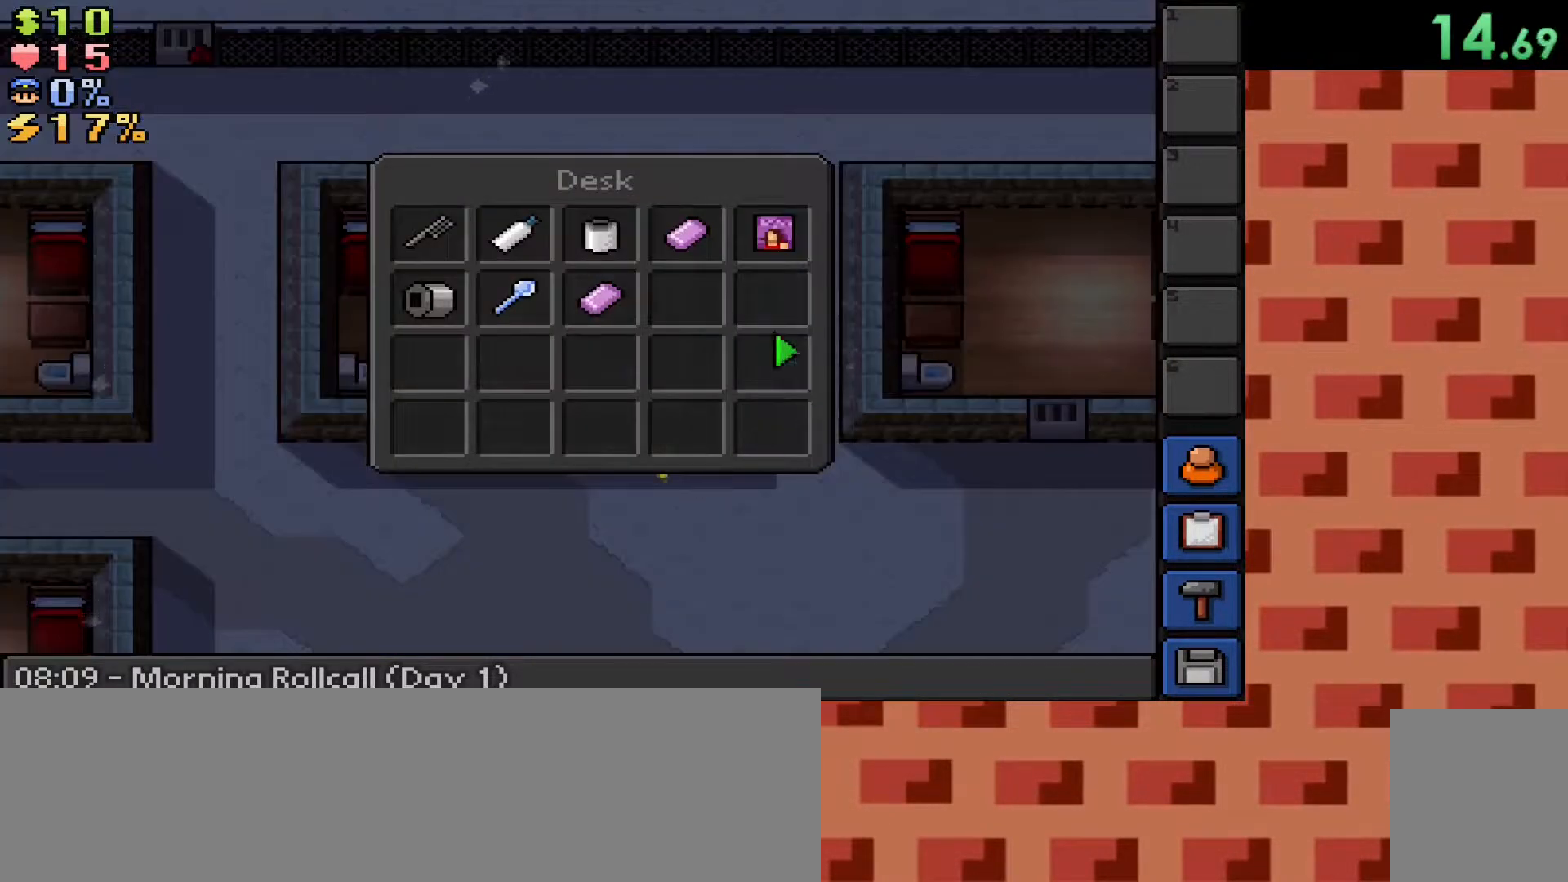
{"keys": [], "mouse": ["left"], "events": [[283, "mouse_left", "down"], [367, "mouse_left", "up"], [433, "mouse_left", "down"]]}
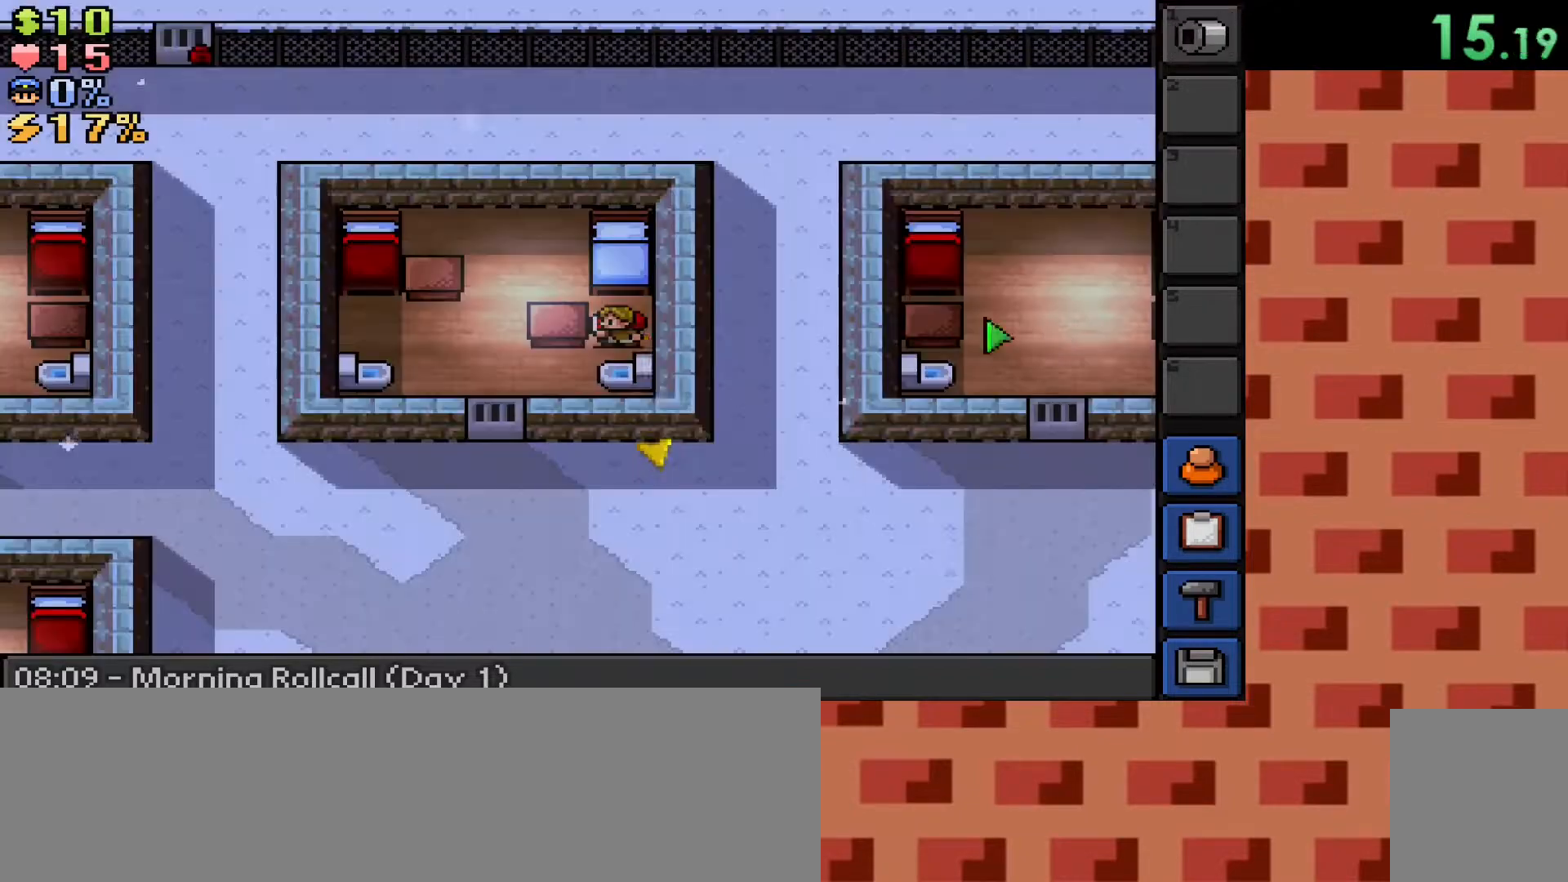
{"keys": [], "mouse": [], "events": [[33, "mouse_left", "up"], [250, "mouse_left", "down"], [333, "mouse_left", "up"], [433, "mouse_left", "down"], [500, "mouse_left", "up"]]}
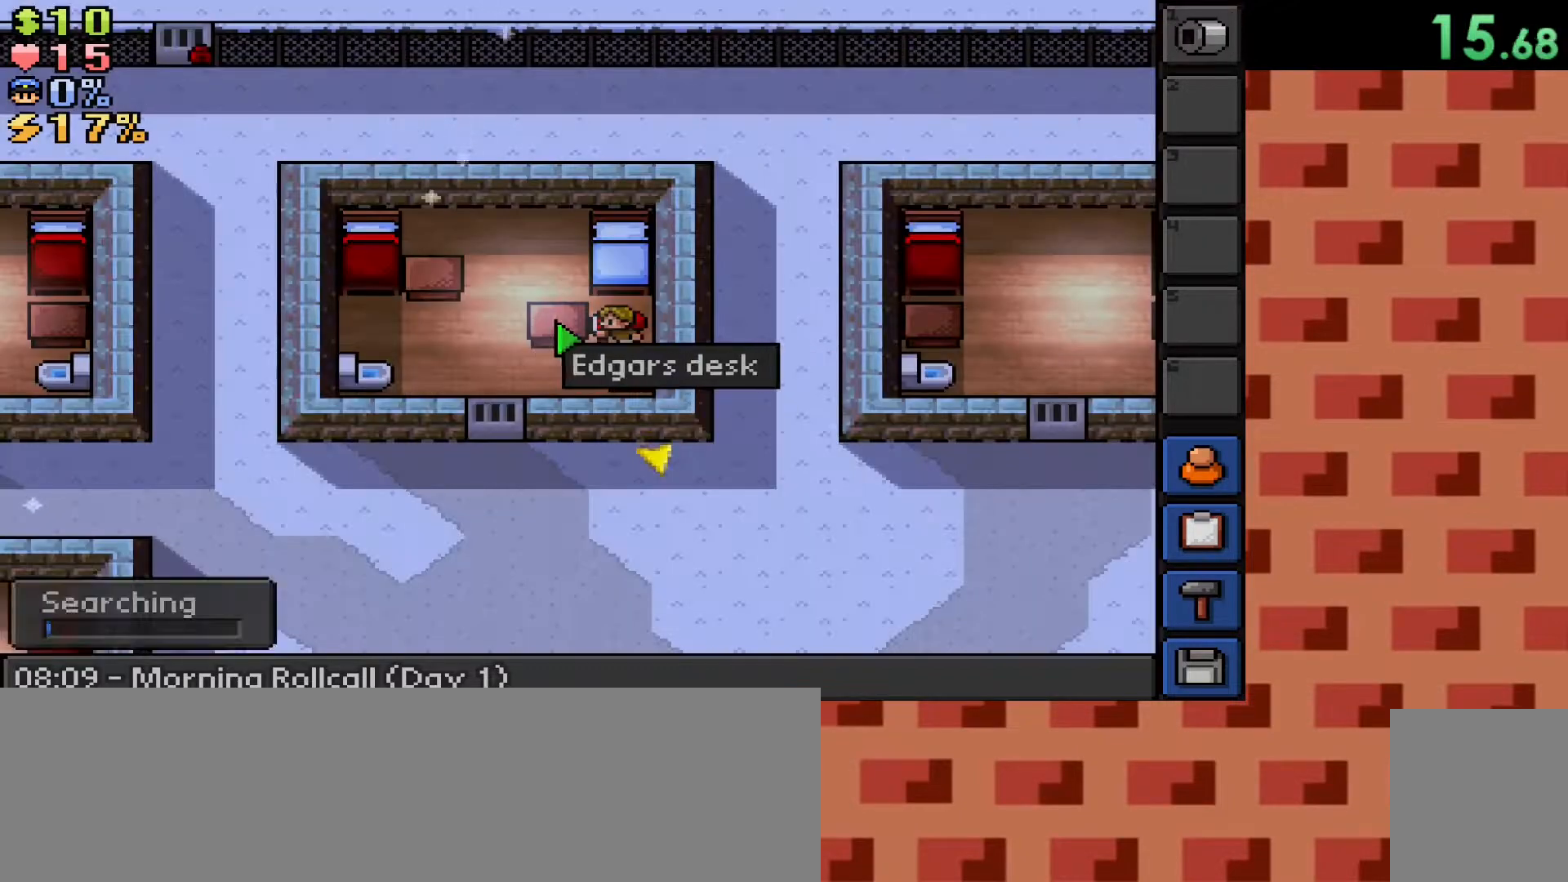
{"keys": [], "mouse": [], "events": []}
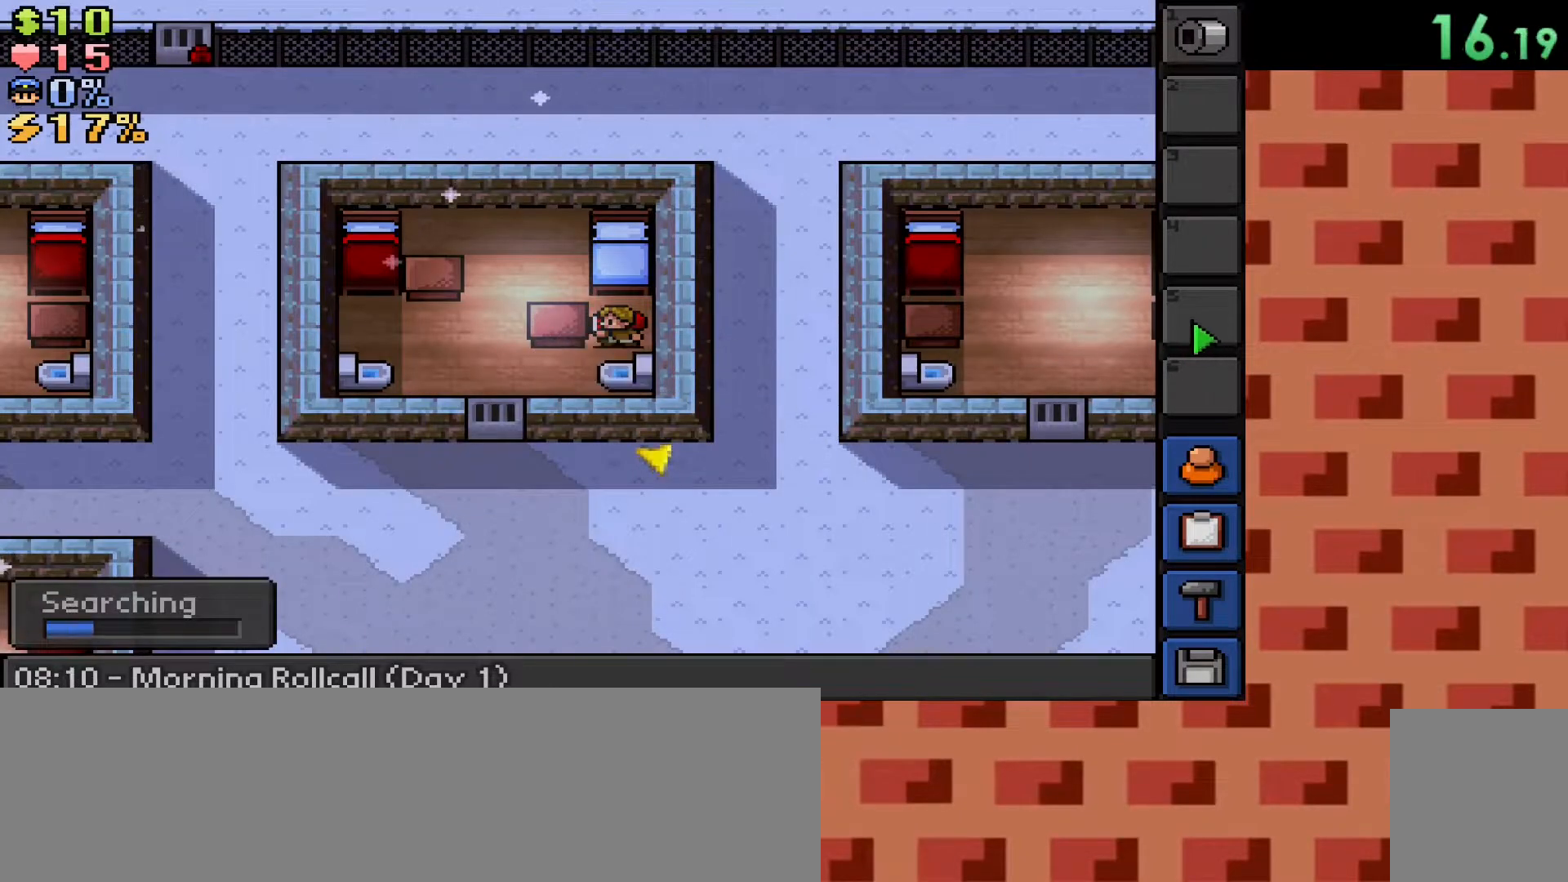
{"keys": [], "mouse": ["left"], "events": [[150, "mouse_left", "down"], [233, "mouse_left", "up"], [300, "mouse_left", "down"], [383, "mouse_left", "up"], [433, "mouse_left", "down"]]}
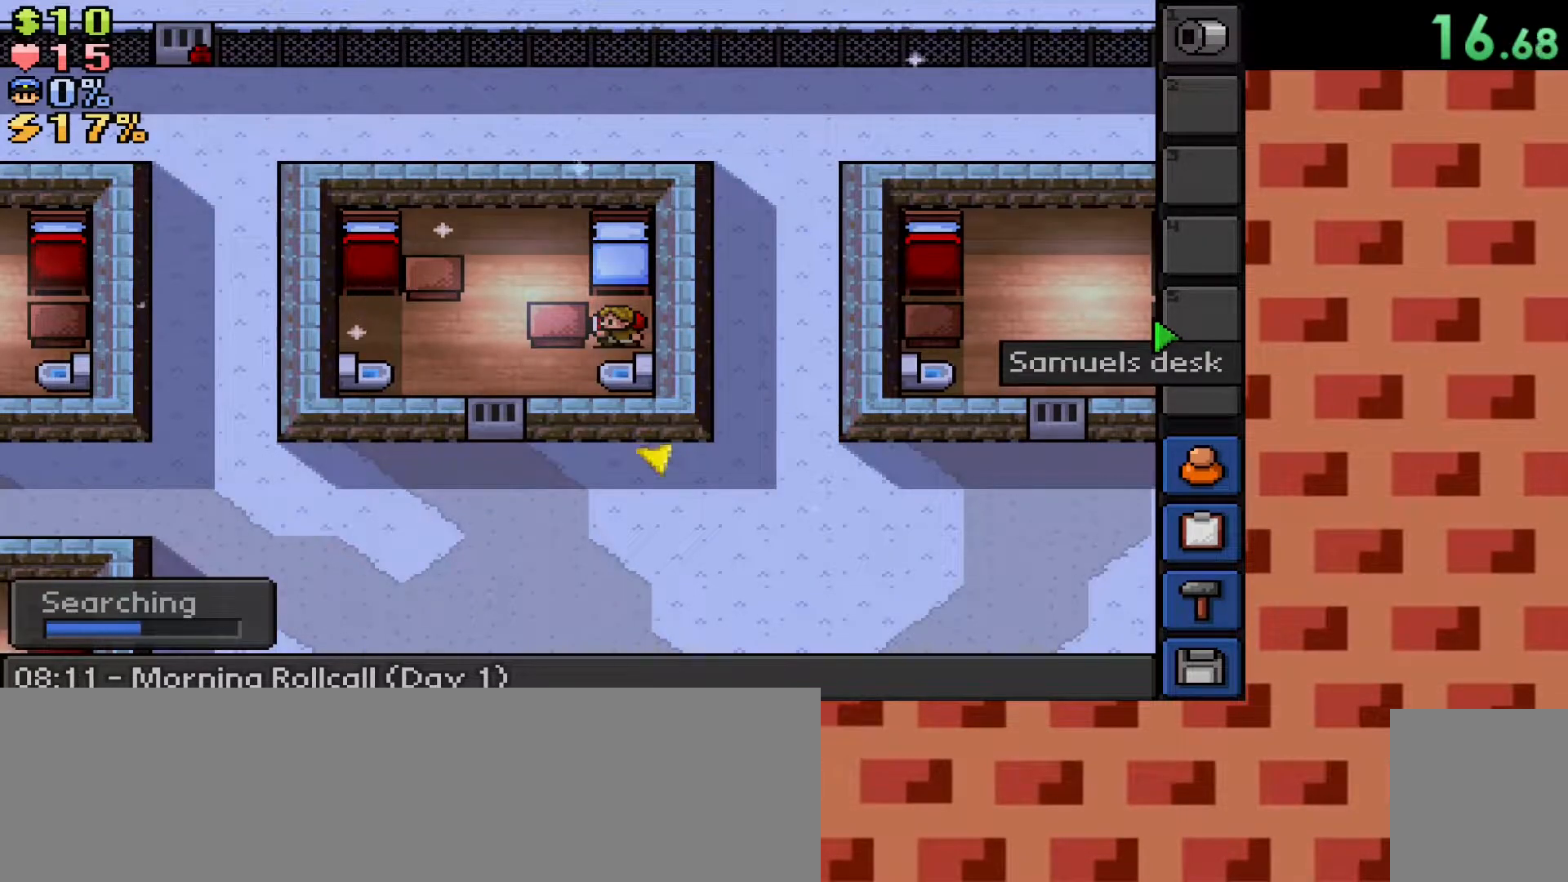
{"keys": [], "mouse": [], "events": [[17, "mouse_left", "up"]]}
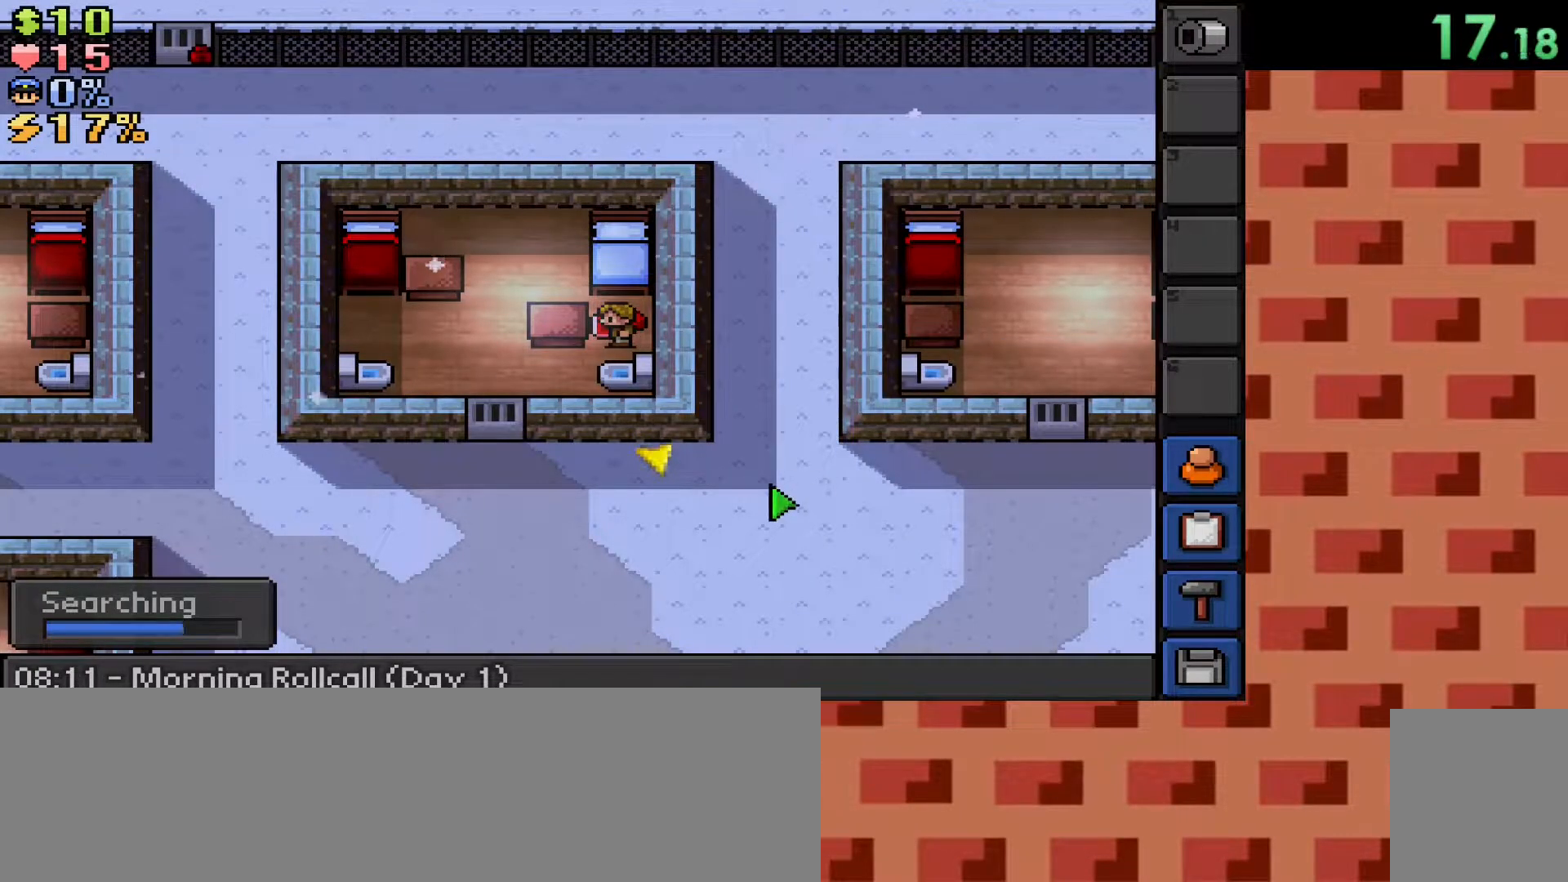
{"keys": [], "mouse": [], "events": []}
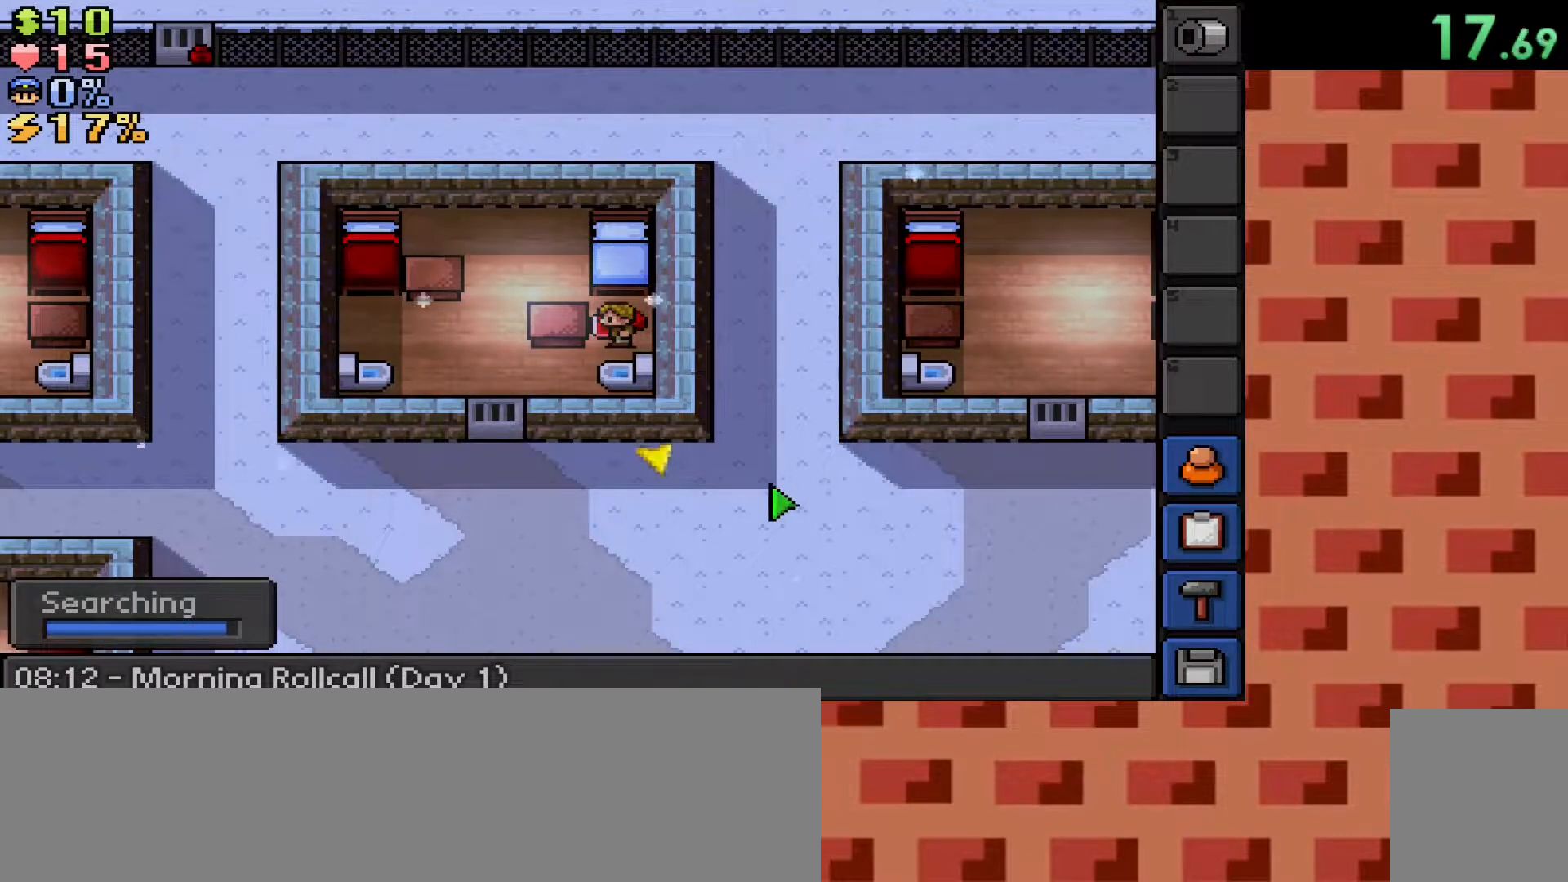
{"keys": [], "mouse": ["left"], "events": [[483, "mouse_left", "down"]]}
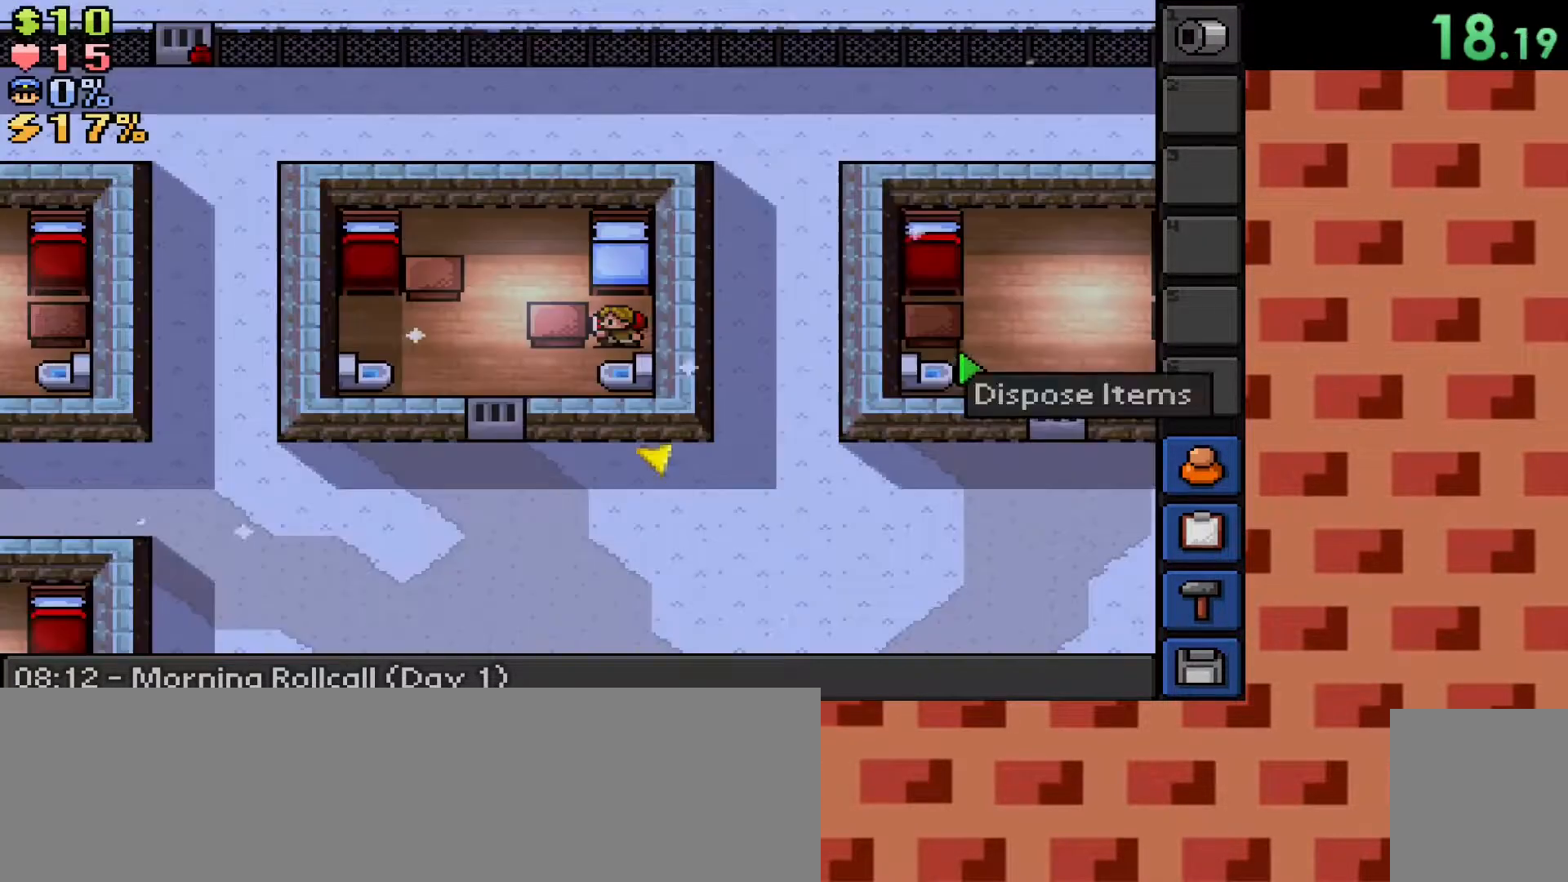
{"keys": [], "mouse": ["left"], "events": [[67, "mouse_left", "up"], [317, "mouse_left", "down"], [367, "mouse_left", "up"], [450, "mouse_left", "down"]]}
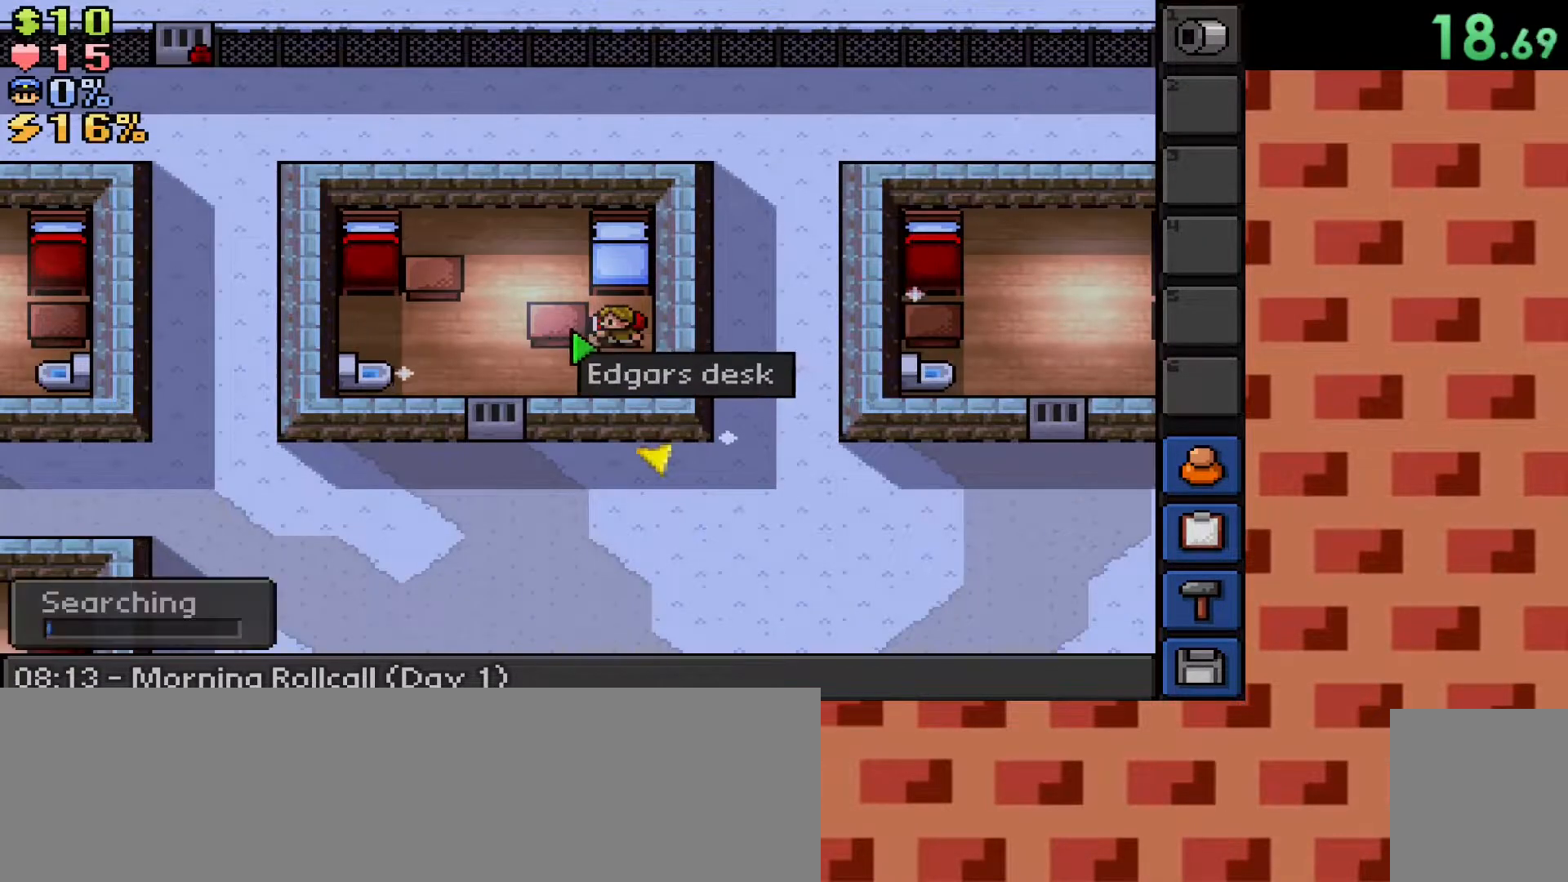
{"keys": [], "mouse": [], "events": [[33, "mouse_left", "up"]]}